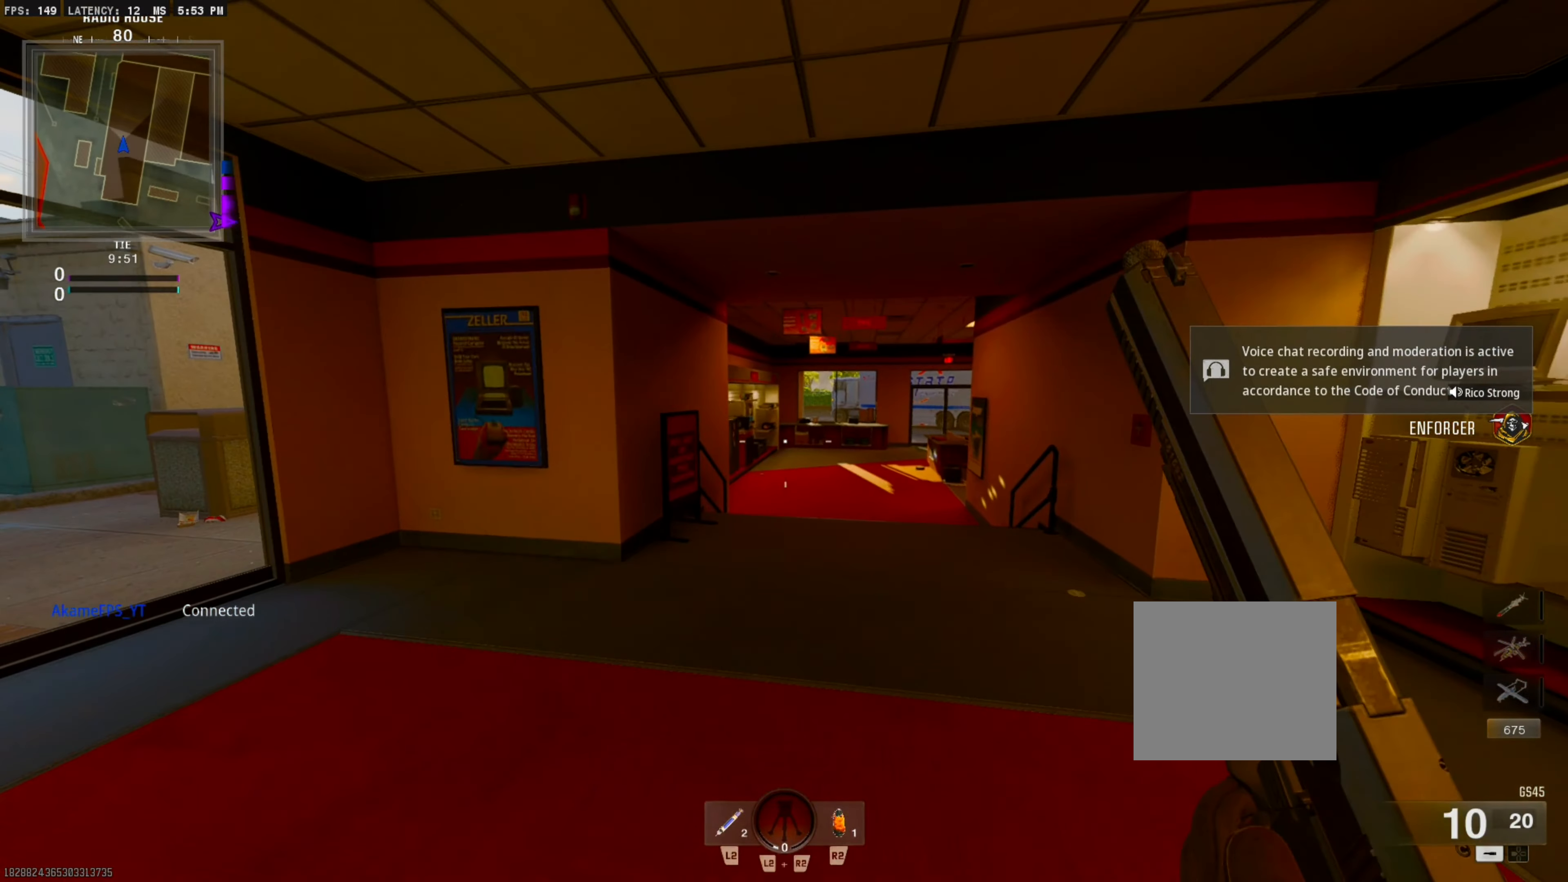
Gameplay with a controller (PlayStation layout); each line is a JSON object with the inputs held at the frame after it. "events" lists button and stick changes between this image and that frame as [ms after this image, input, new state], when the widget could be followed in between. Not read: other_buttons.
{"buttons": ["DPAD_DOWN"], "left_stick": "center", "right_stick": "center", "events": [[500, "DPAD_DOWN", "down"]]}
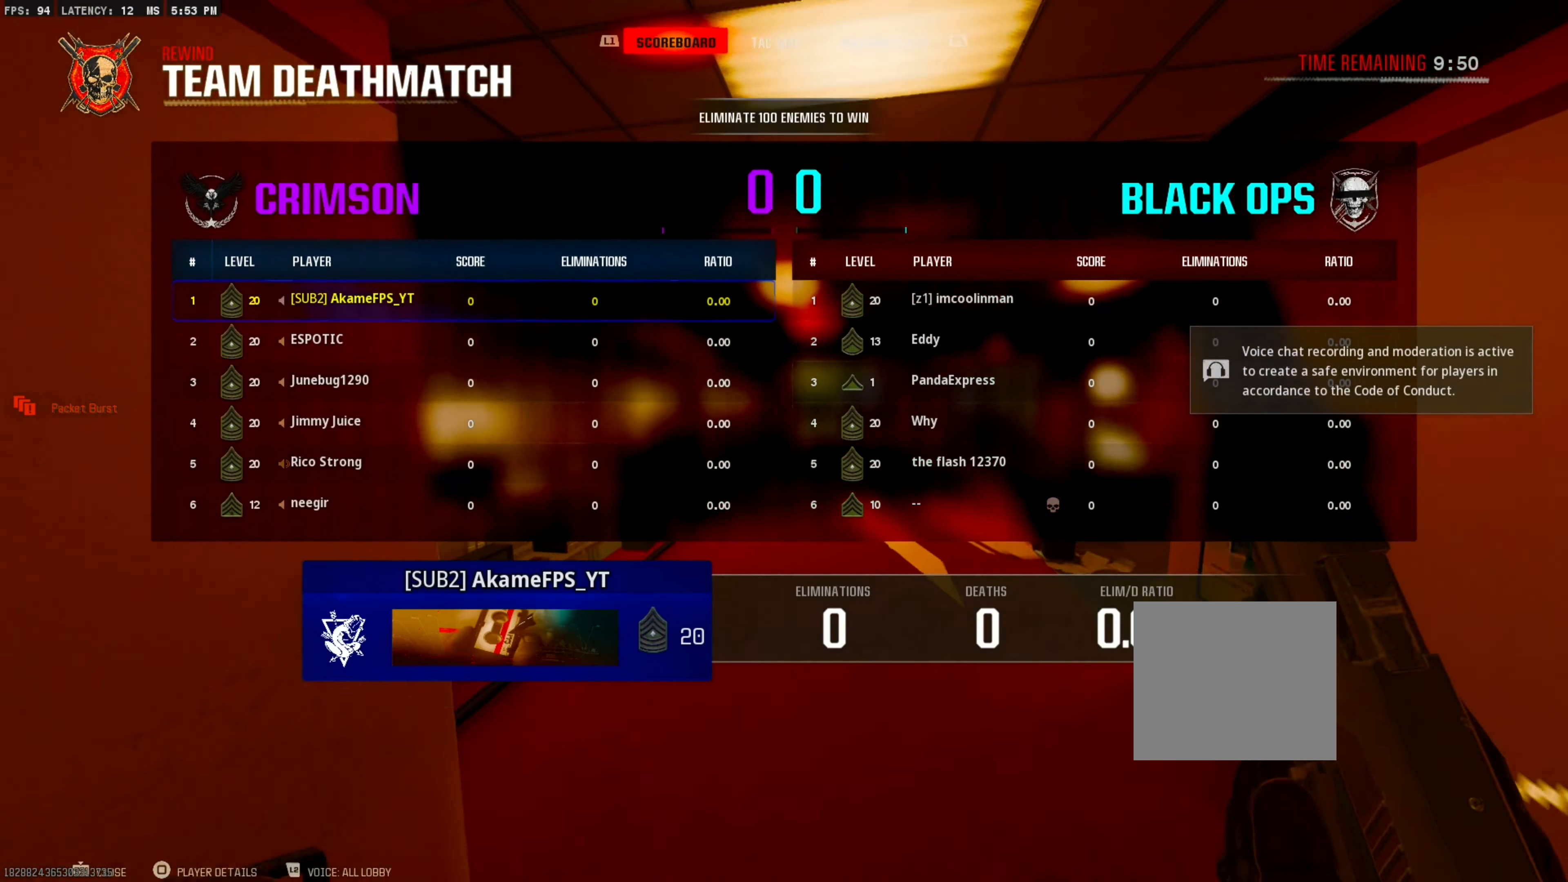
{"buttons": [], "left_stick": "center", "right_stick": "center", "events": [[100, "DPAD_DOWN", "up"], [167, "DPAD_DOWN", "down"], [250, "DPAD_DOWN", "up"], [333, "DPAD_DOWN", "down"], [433, "DPAD_DOWN", "up"]]}
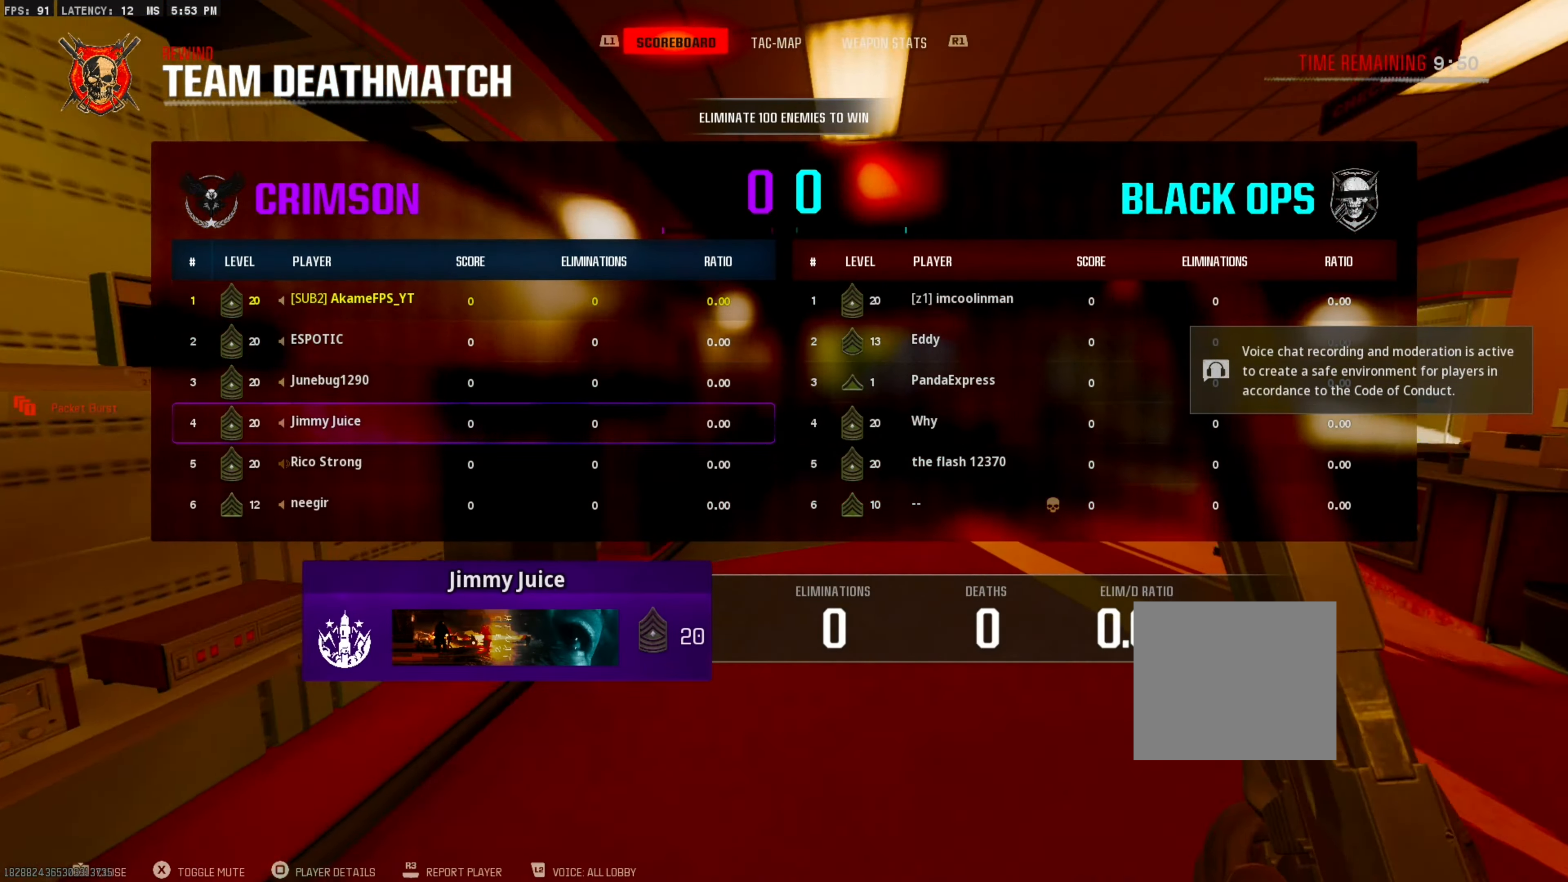
{"buttons": [], "left_stick": "center", "right_stick": "center", "events": [[17, "DPAD_DOWN", "down"], [83, "DPAD_DOWN", "up"], [250, "CROSS", "down"], [383, "CROSS", "up"]]}
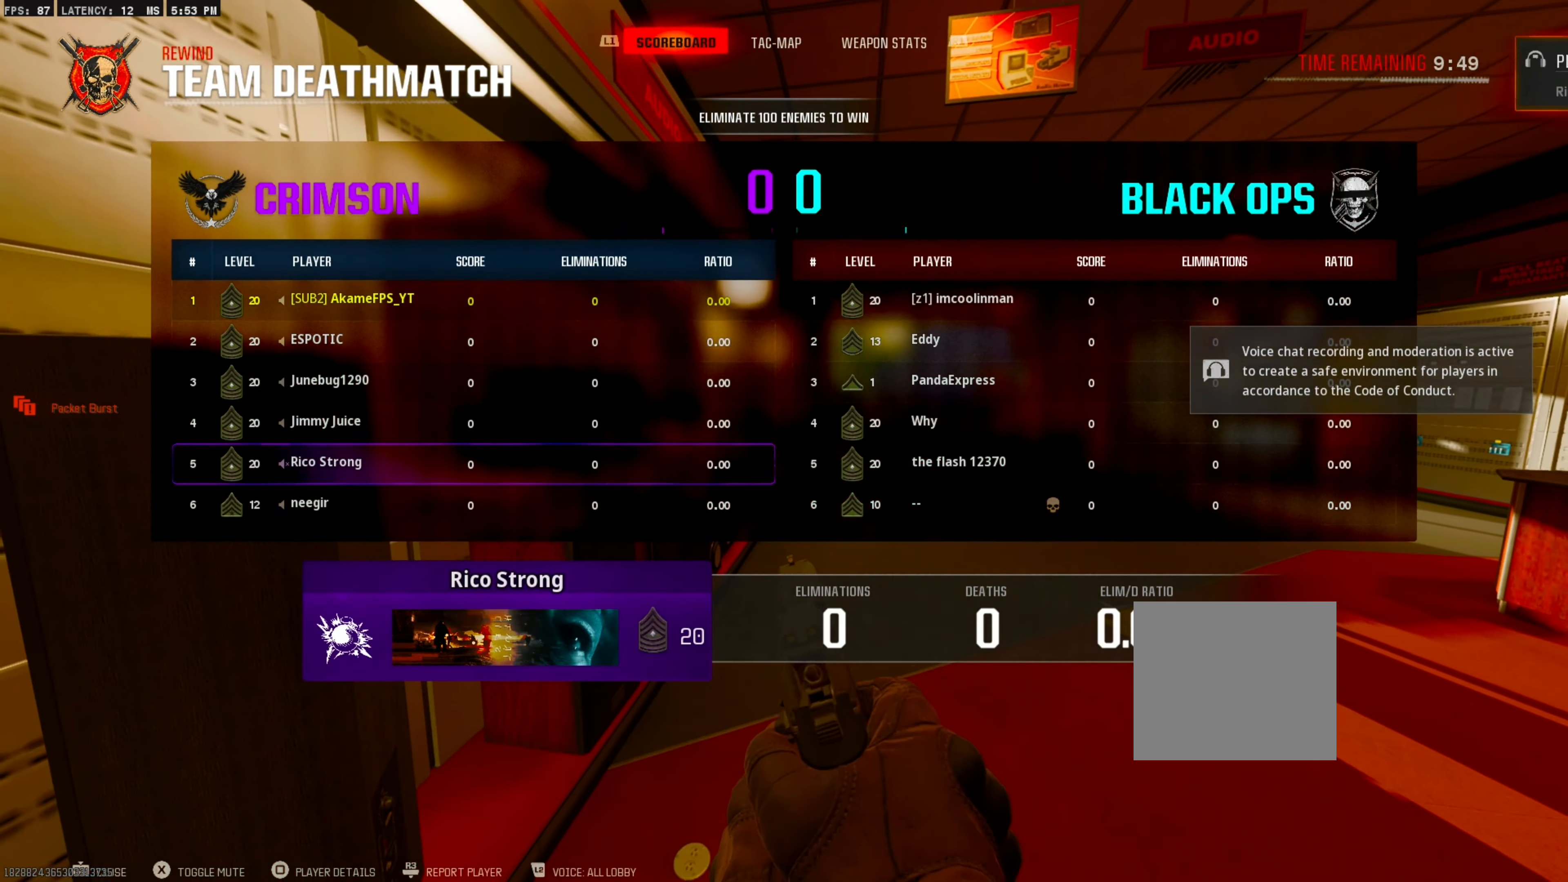
{"buttons": ["TOUCHPAD"], "left_stick": "center", "right_stick": "center", "events": [[100, "DPAD_DOWN", "down"], [167, "DPAD_DOWN", "up"], [267, "CROSS", "down"], [383, "CROSS", "up"], [483, "TOUCHPAD", "down"]]}
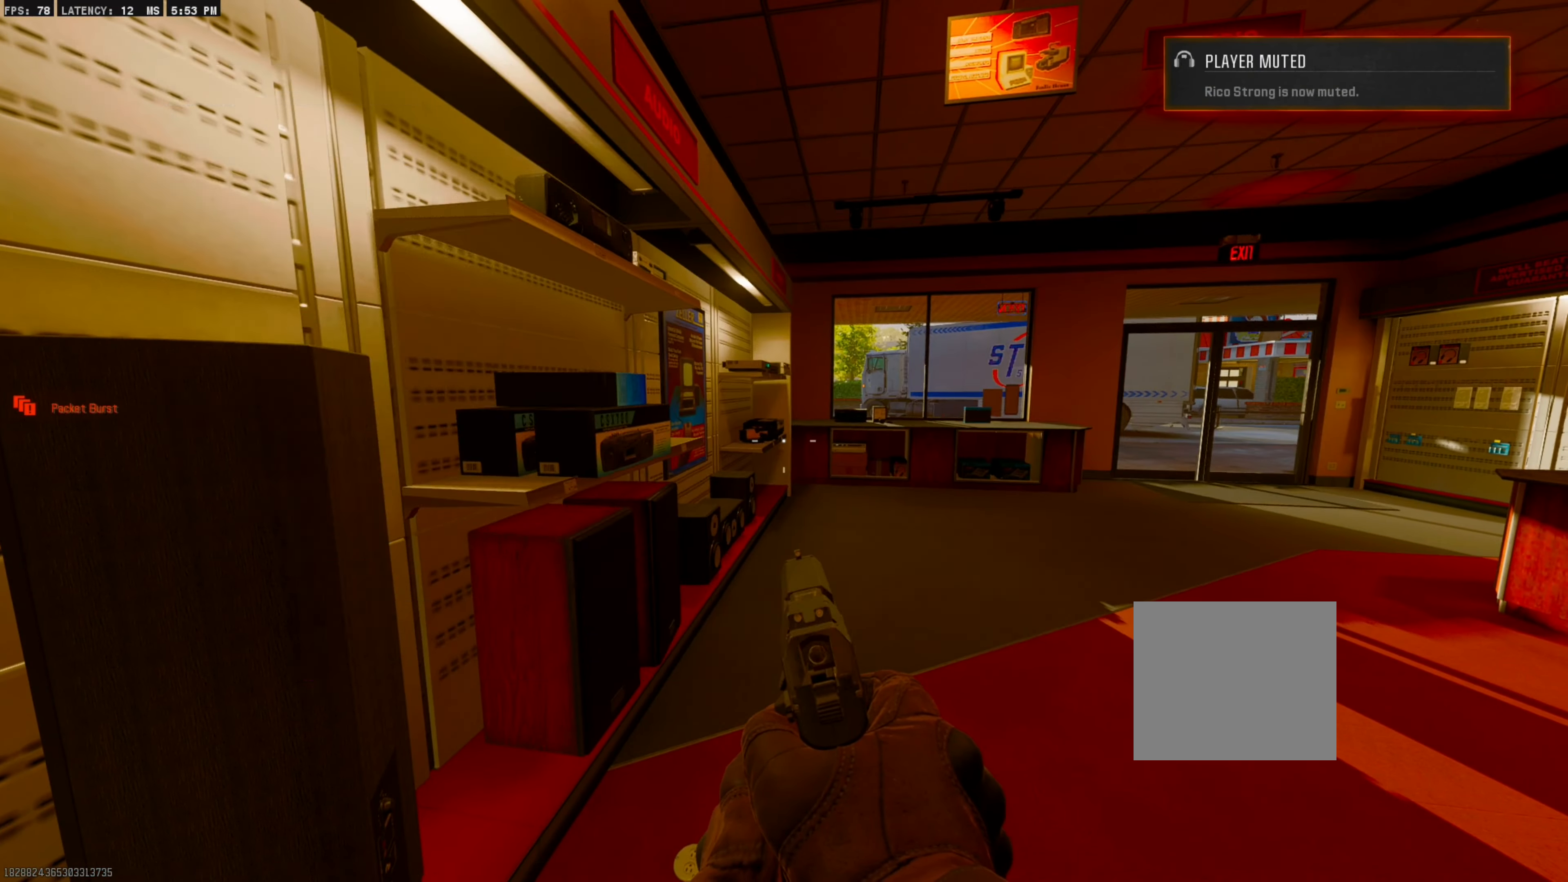
{"buttons": [], "left_stick": "center", "right_stick": "center", "events": [[33, "TOUCHPAD", "up"], [183, "right_stick", "down-right"], [250, "right_stick", "right"], [383, "right_stick", "center"]]}
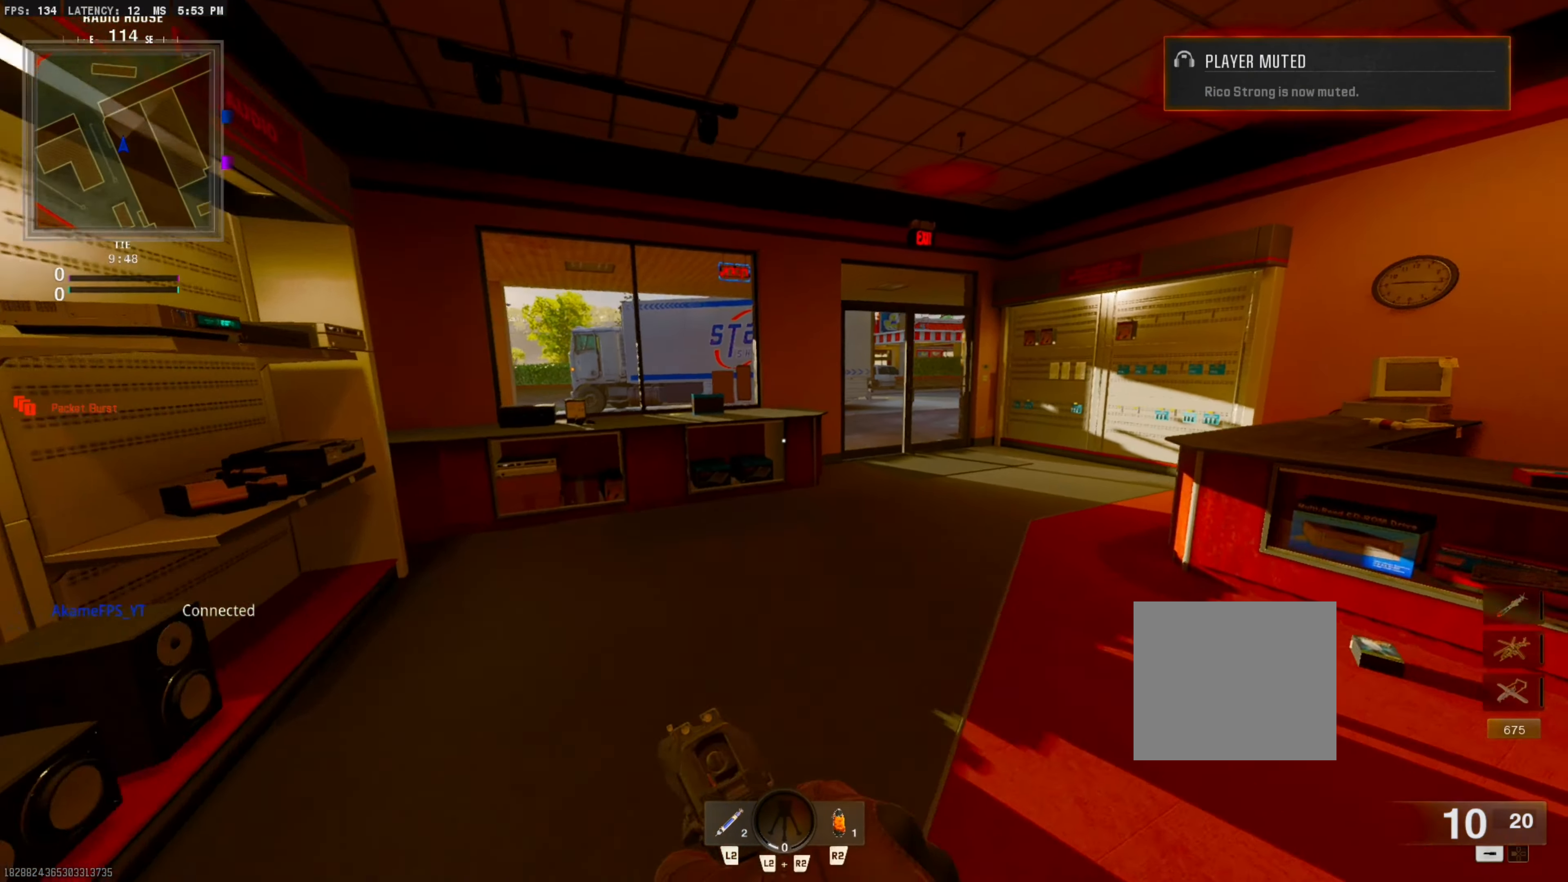
{"buttons": [], "left_stick": "center", "right_stick": "center", "events": [[250, "right_stick", "right"], [300, "left_stick", "up-right"], [383, "right_stick", "center"], [450, "left_stick", "center"]]}
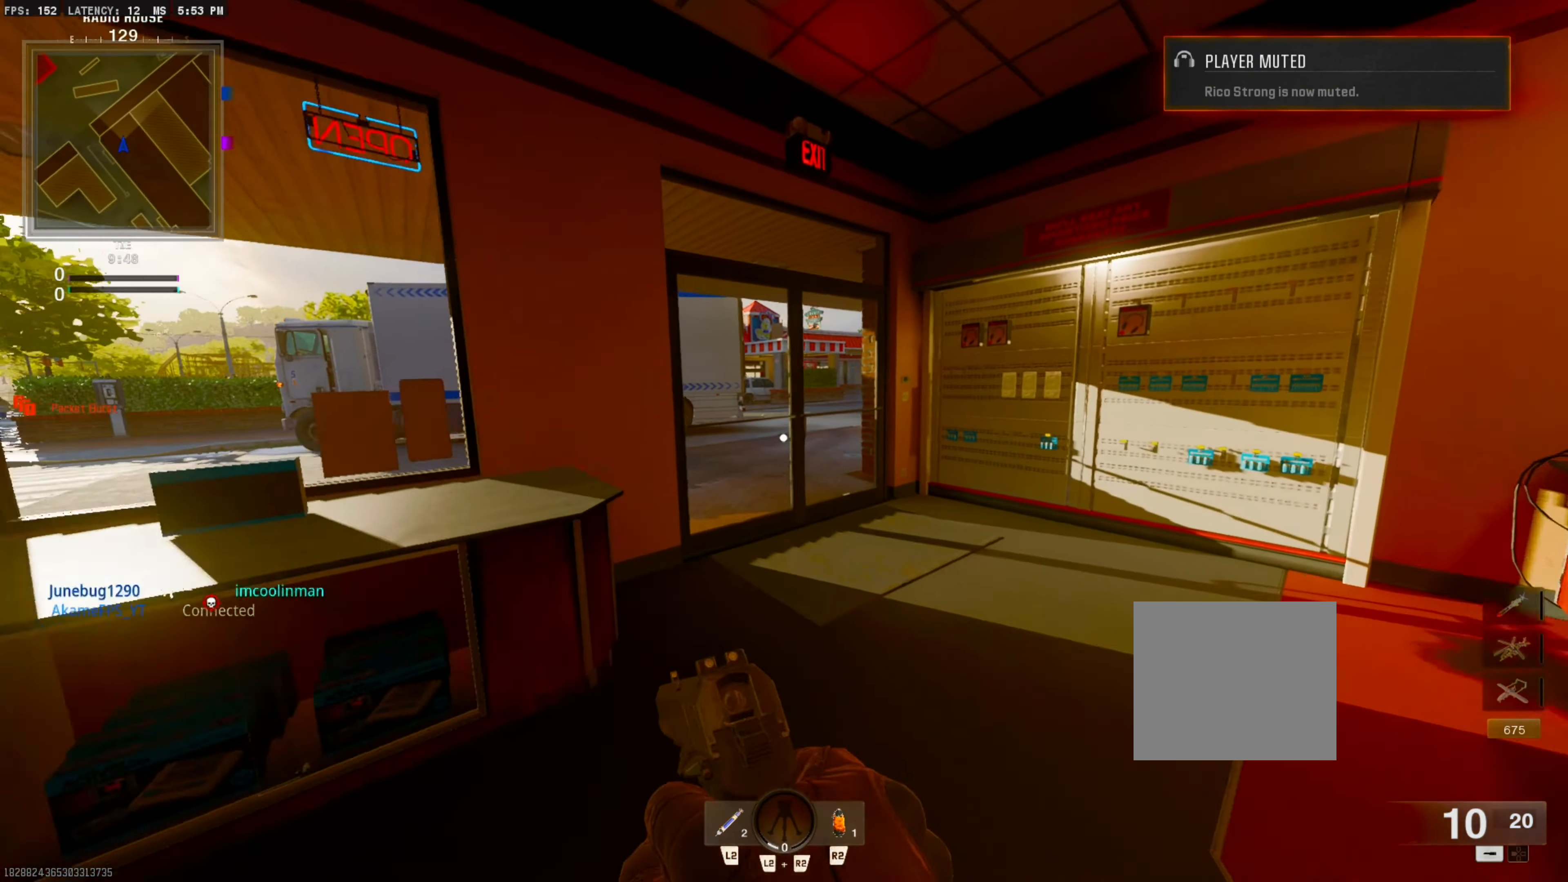
{"buttons": [], "left_stick": "center", "right_stick": "center", "events": [[50, "TRIANGLE", "down"], [100, "TRIANGLE", "up"]]}
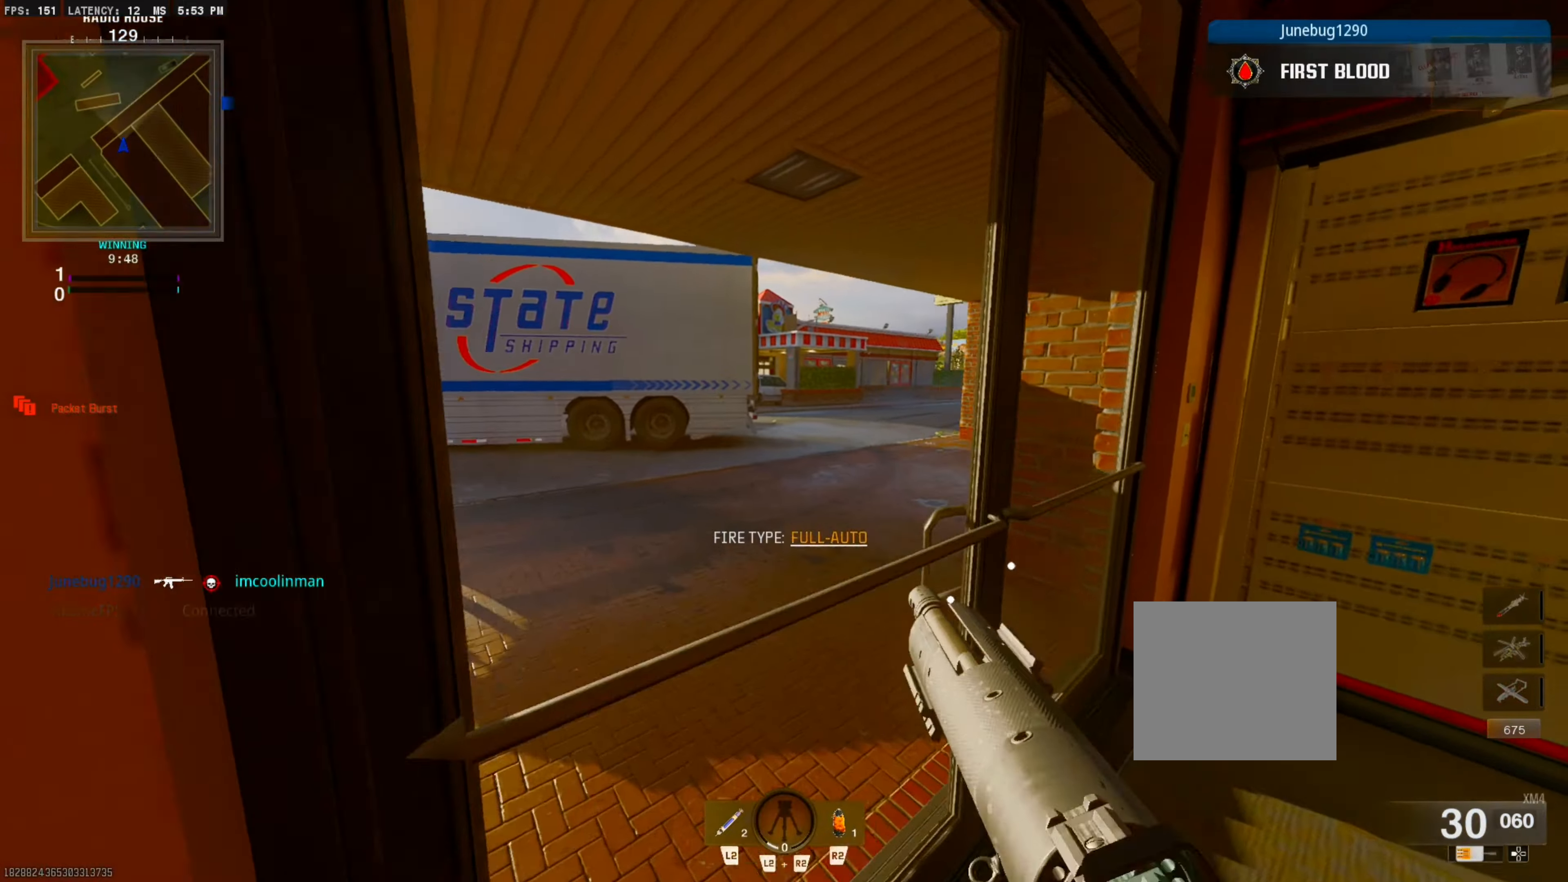
{"buttons": [], "left_stick": "center", "right_stick": "center", "events": [[217, "right_stick", "right"], [333, "right_stick", "center"]]}
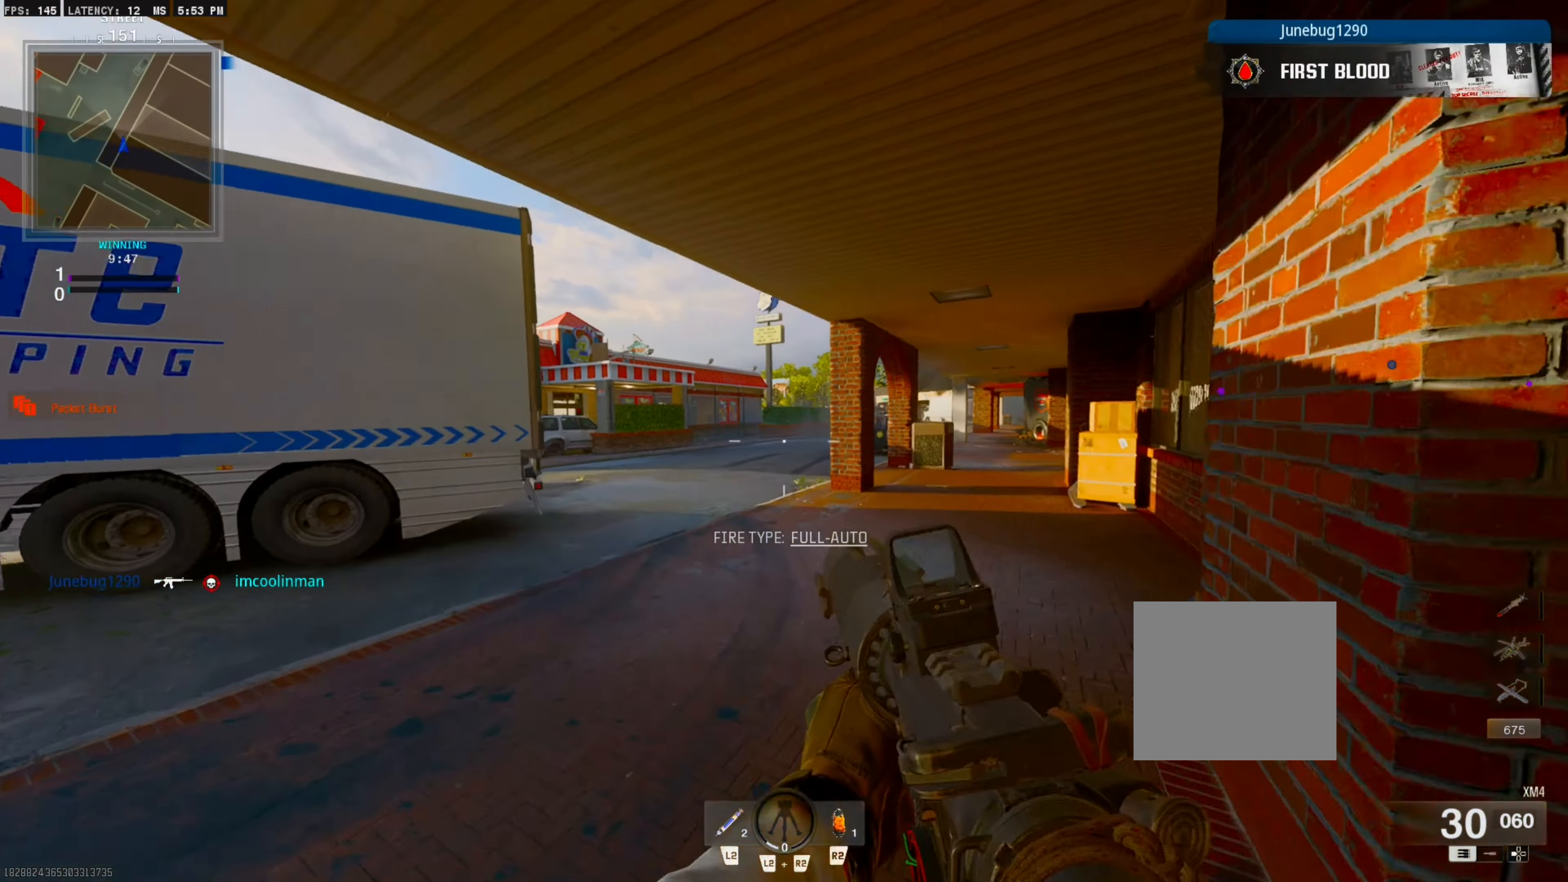
{"buttons": [], "left_stick": "center", "right_stick": "center", "events": []}
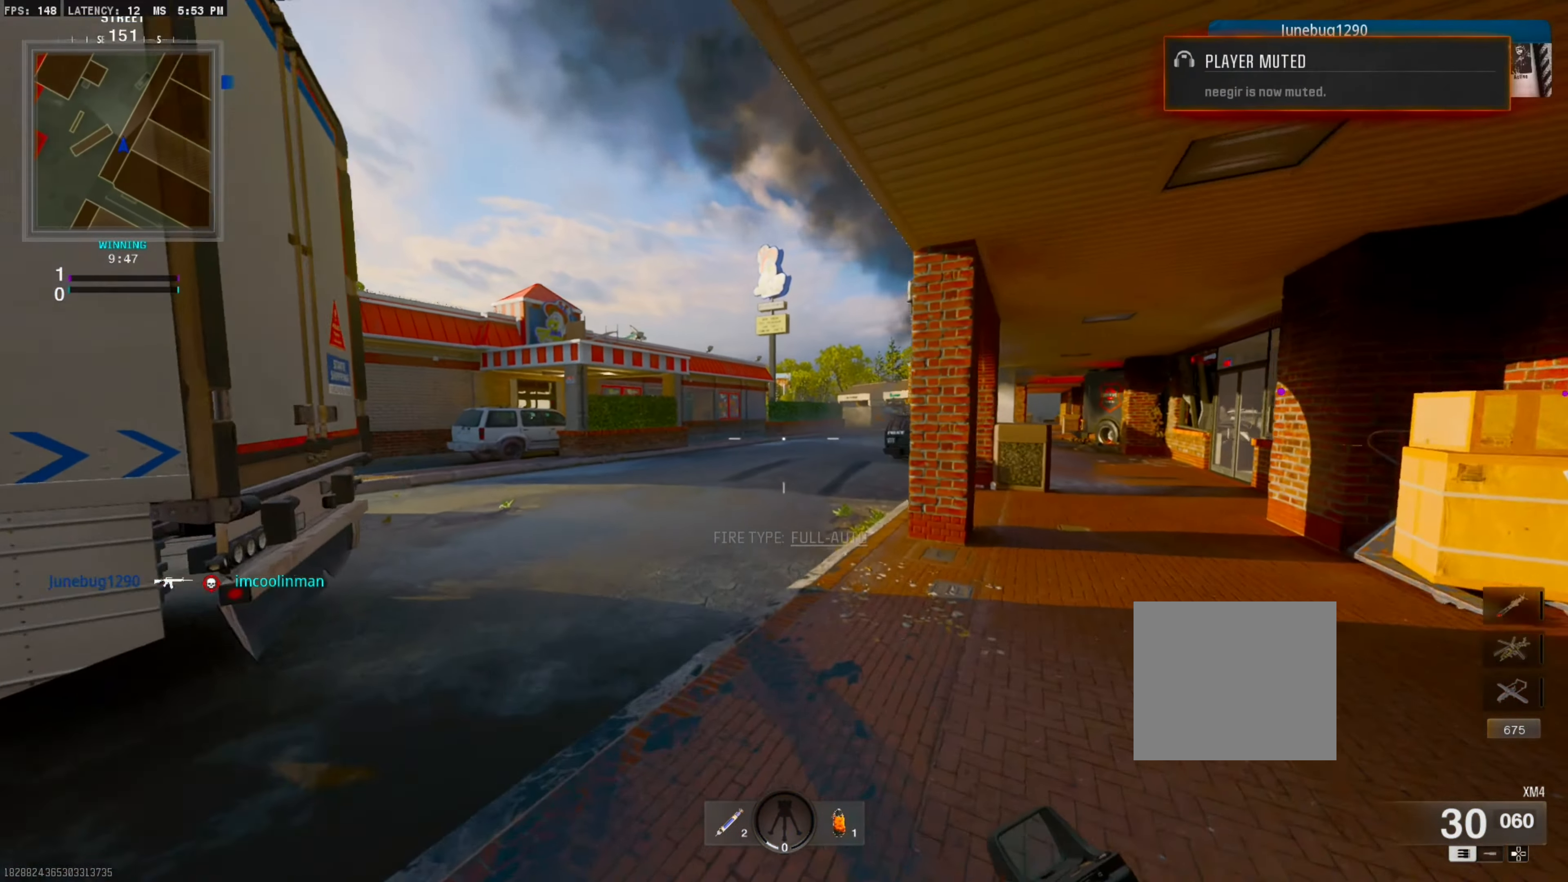
{"buttons": [], "left_stick": "center", "right_stick": "center", "events": [[400, "right_stick", "right"], [483, "right_stick", "center"]]}
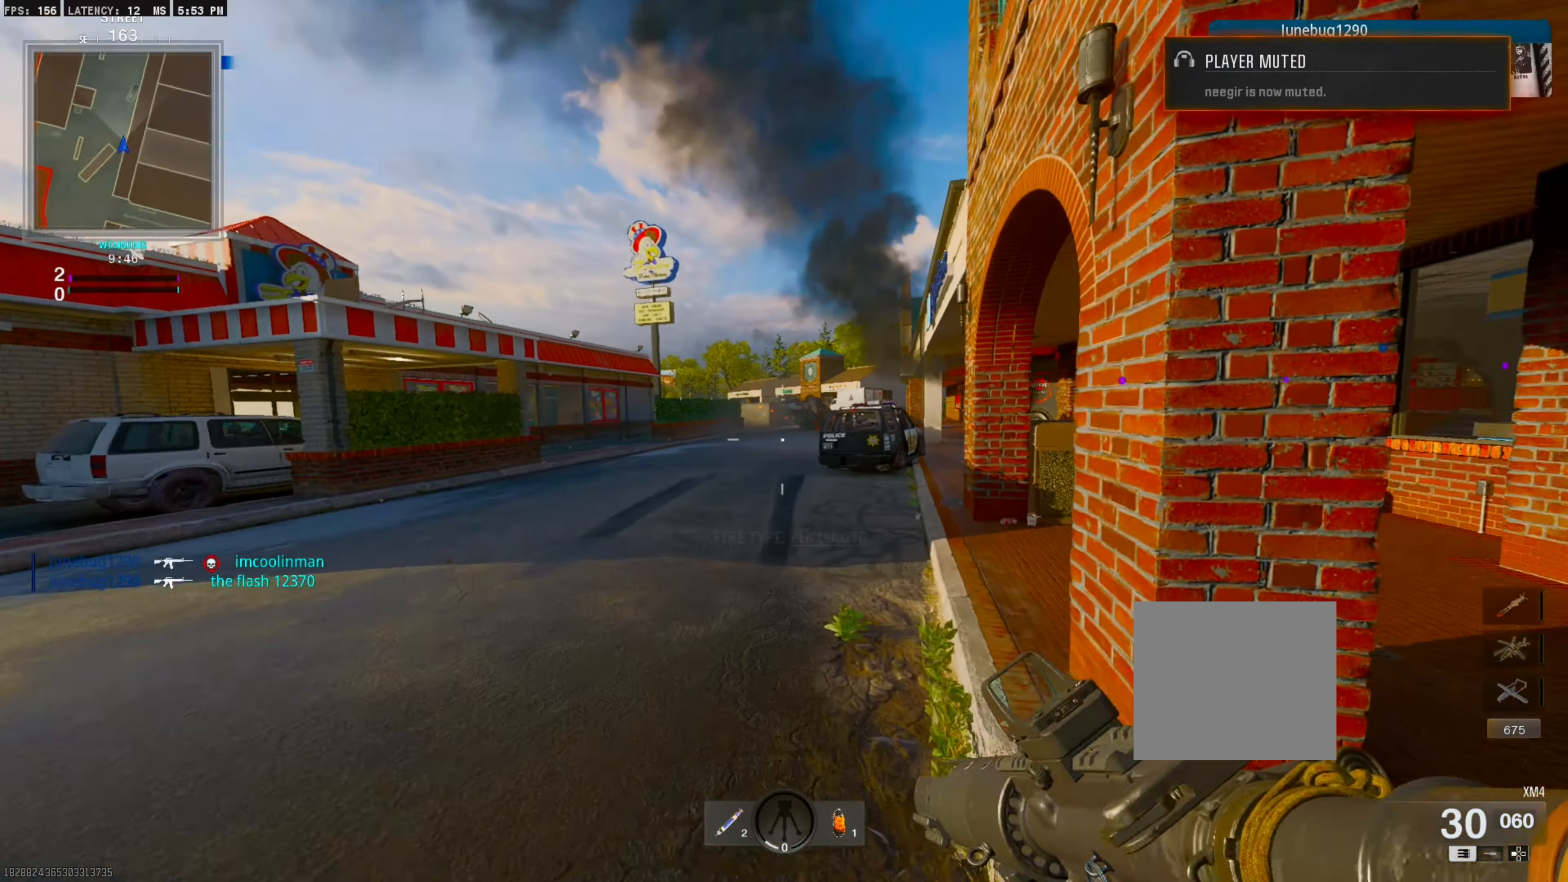
{"buttons": [], "left_stick": "center", "right_stick": "center", "events": []}
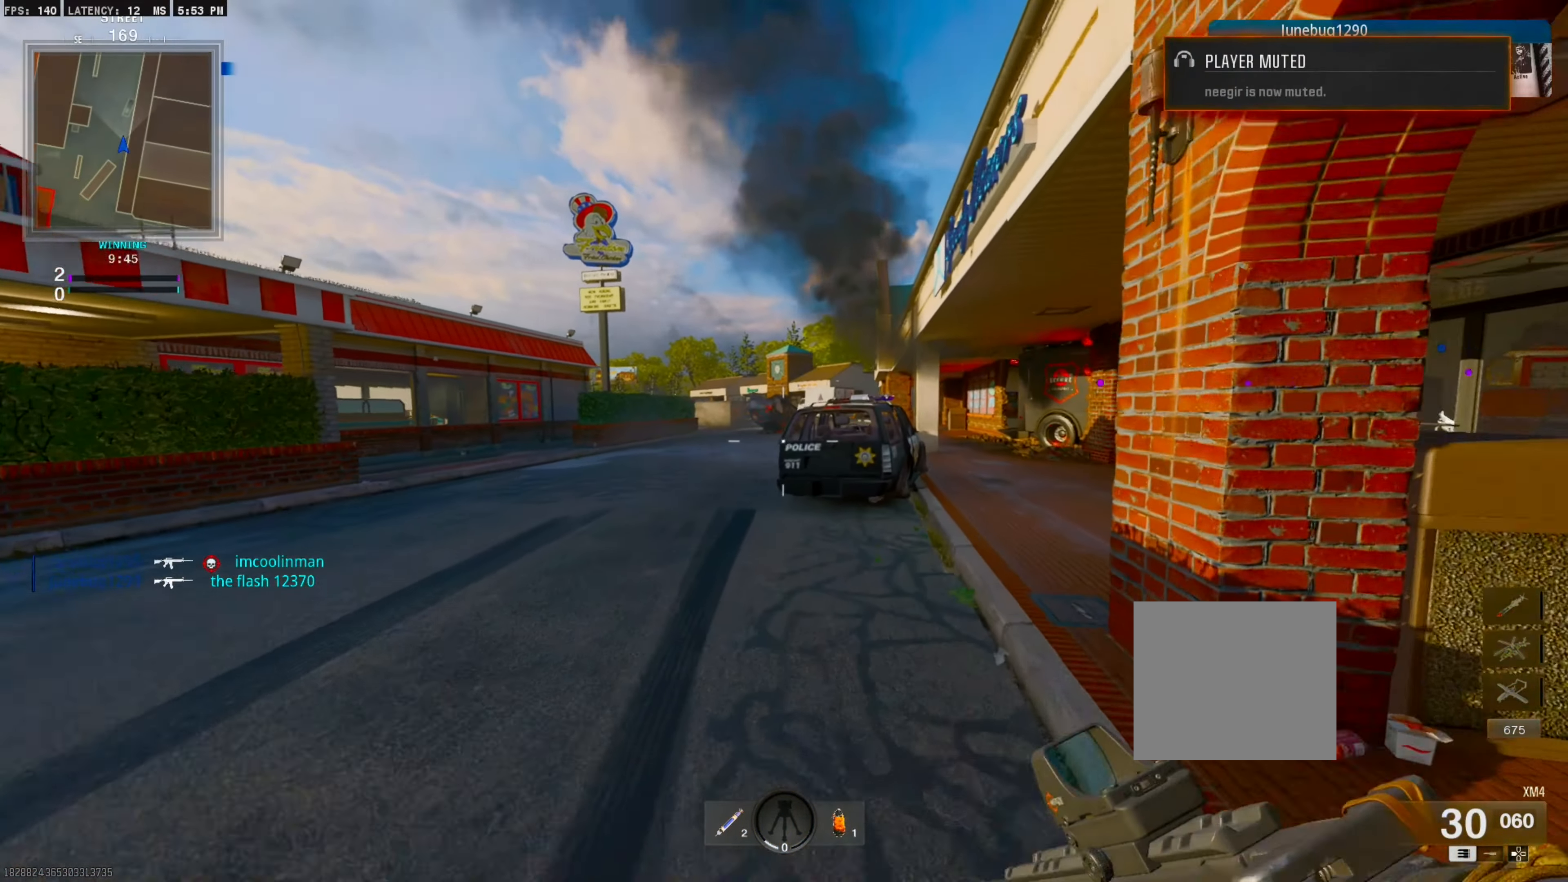
{"buttons": [], "left_stick": "center", "right_stick": "center", "events": [[417, "CROSS", "down"], [500, "CROSS", "up"]]}
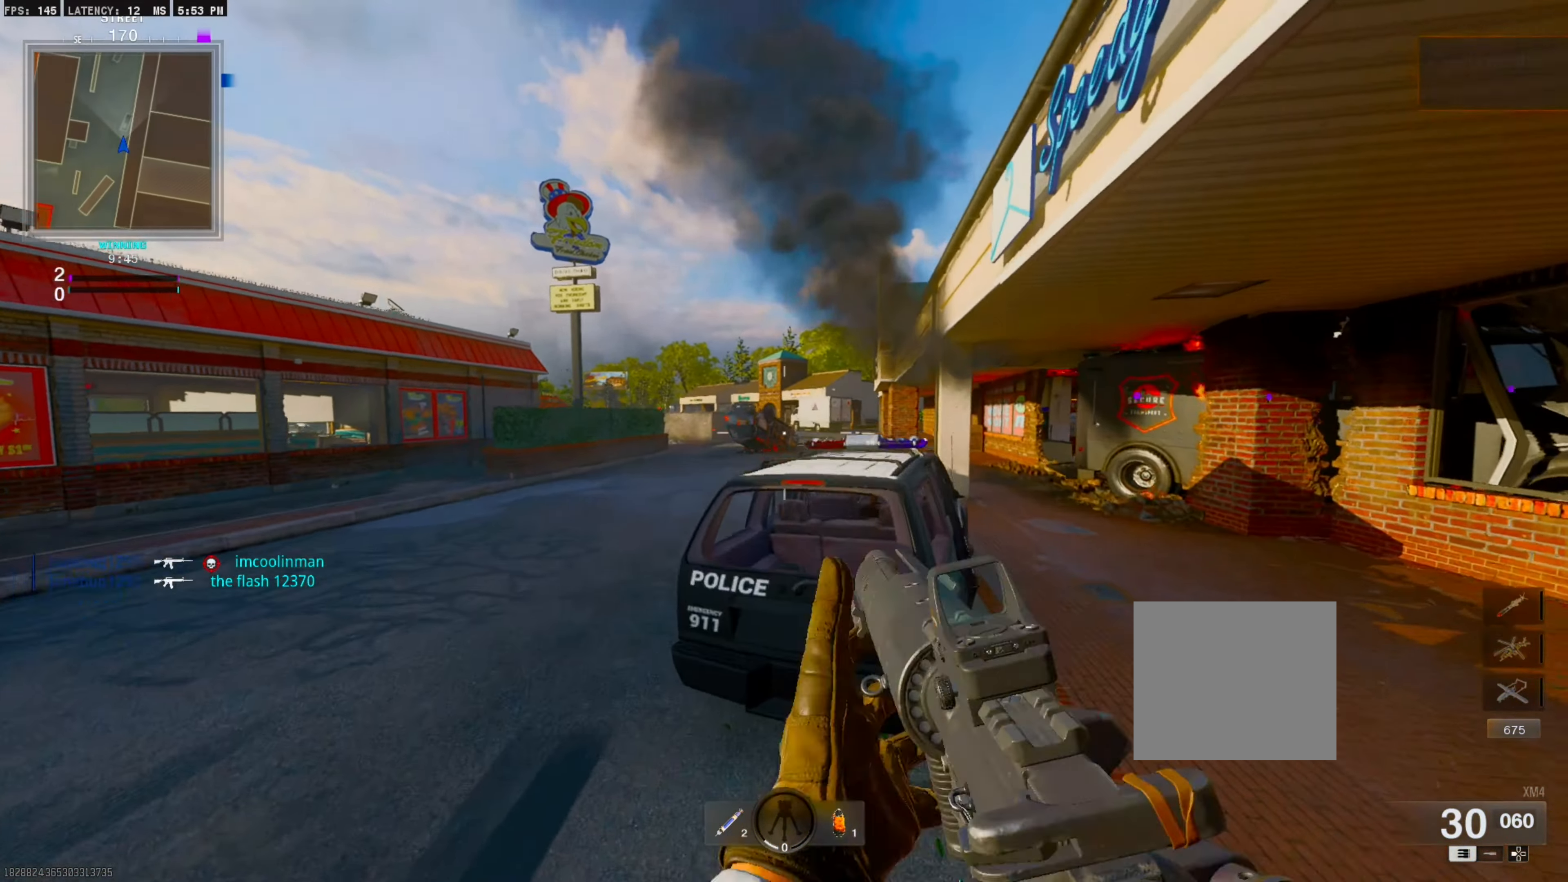
{"buttons": [], "left_stick": "center", "right_stick": "center", "events": [[100, "CROSS", "down"], [250, "CROSS", "up"], [333, "CROSS", "down"], [467, "CROSS", "up"]]}
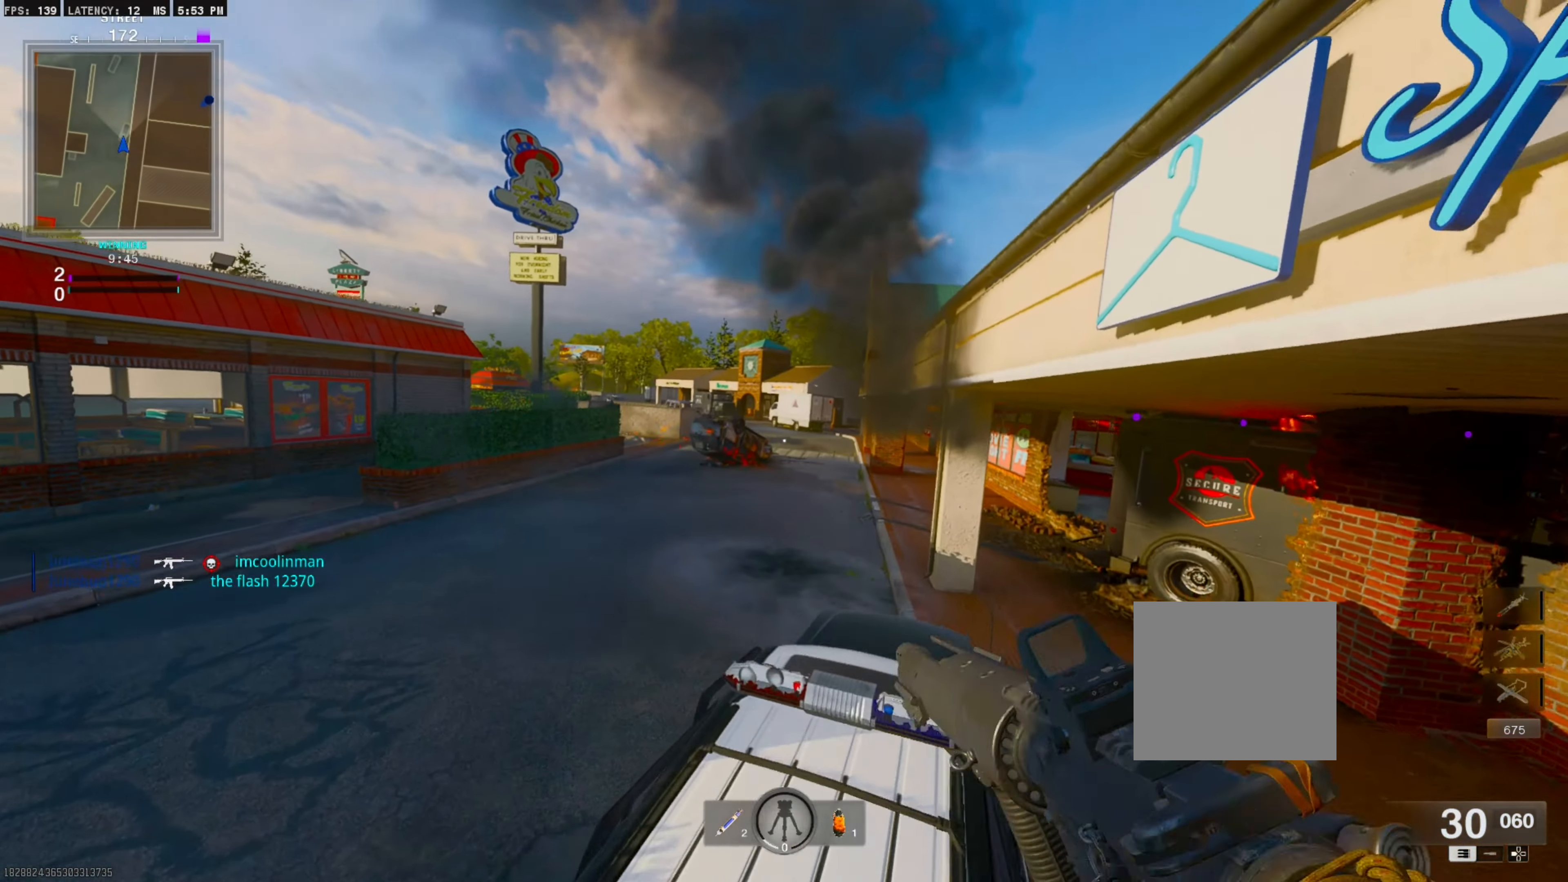
{"buttons": ["L1"], "left_stick": "down", "right_stick": "center", "events": [[150, "right_stick", "left"], [267, "left_stick", "right"], [317, "left_stick", "down-right"], [333, "L1", "down"], [417, "left_stick", "down"], [417, "right_stick", "center"]]}
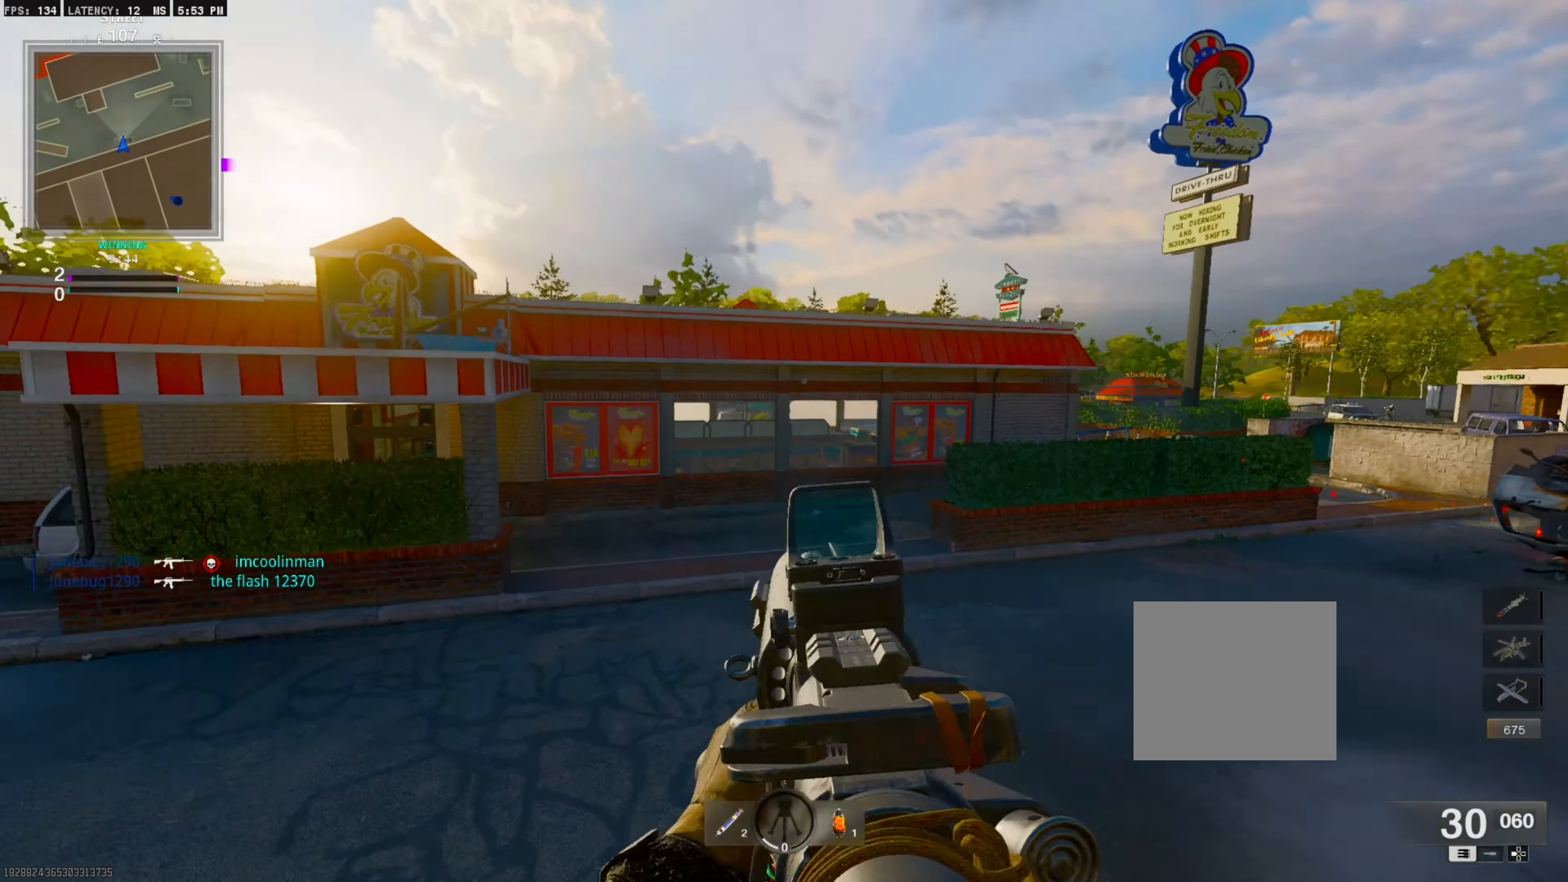
{"buttons": ["L1", "R1"], "left_stick": "left", "right_stick": "down-right", "events": [[17, "left_stick", "down-left"], [150, "left_stick", "left"], [217, "right_stick", "right"], [383, "left_stick", "down-left"], [417, "right_stick", "down-right"], [500, "R1", "down"], [500, "left_stick", "left"]]}
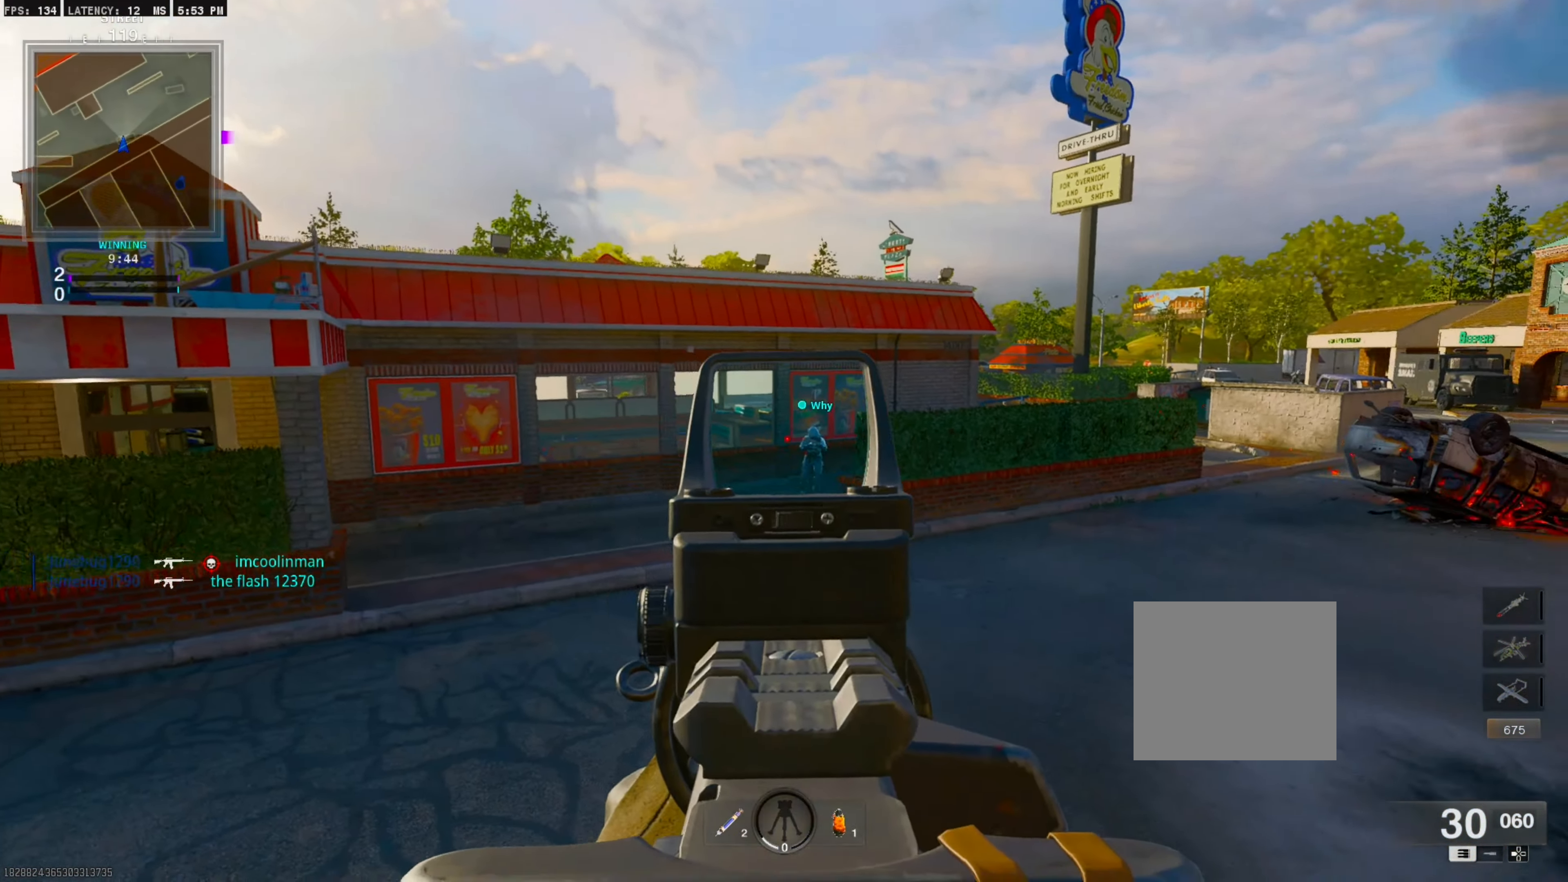
{"buttons": ["L1", "R1"], "left_stick": "left", "right_stick": "down", "events": [[67, "right_stick", "right"], [150, "CROSS", "down"], [167, "right_stick", "down-right"], [267, "CROSS", "up"], [300, "right_stick", "down"]]}
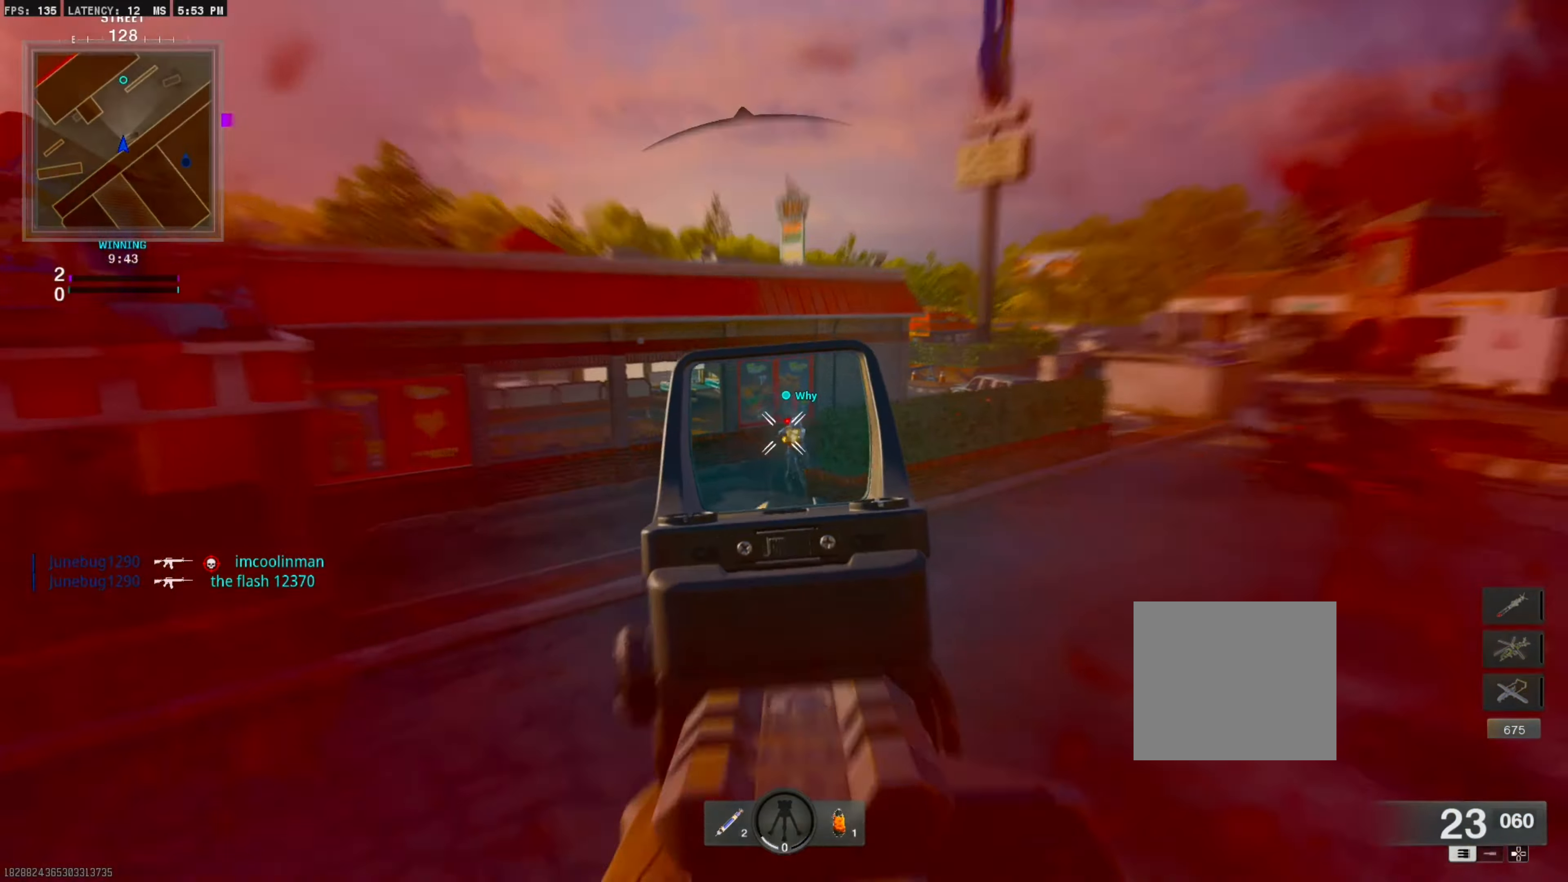
{"buttons": ["L2"], "left_stick": "center", "right_stick": "center", "events": [[67, "right_stick", "right"], [217, "right_stick", "center"], [267, "right_stick", "up-right"], [383, "L1", "up"], [400, "right_stick", "center"], [417, "R1", "up"], [417, "left_stick", "center"], [483, "L2", "down"]]}
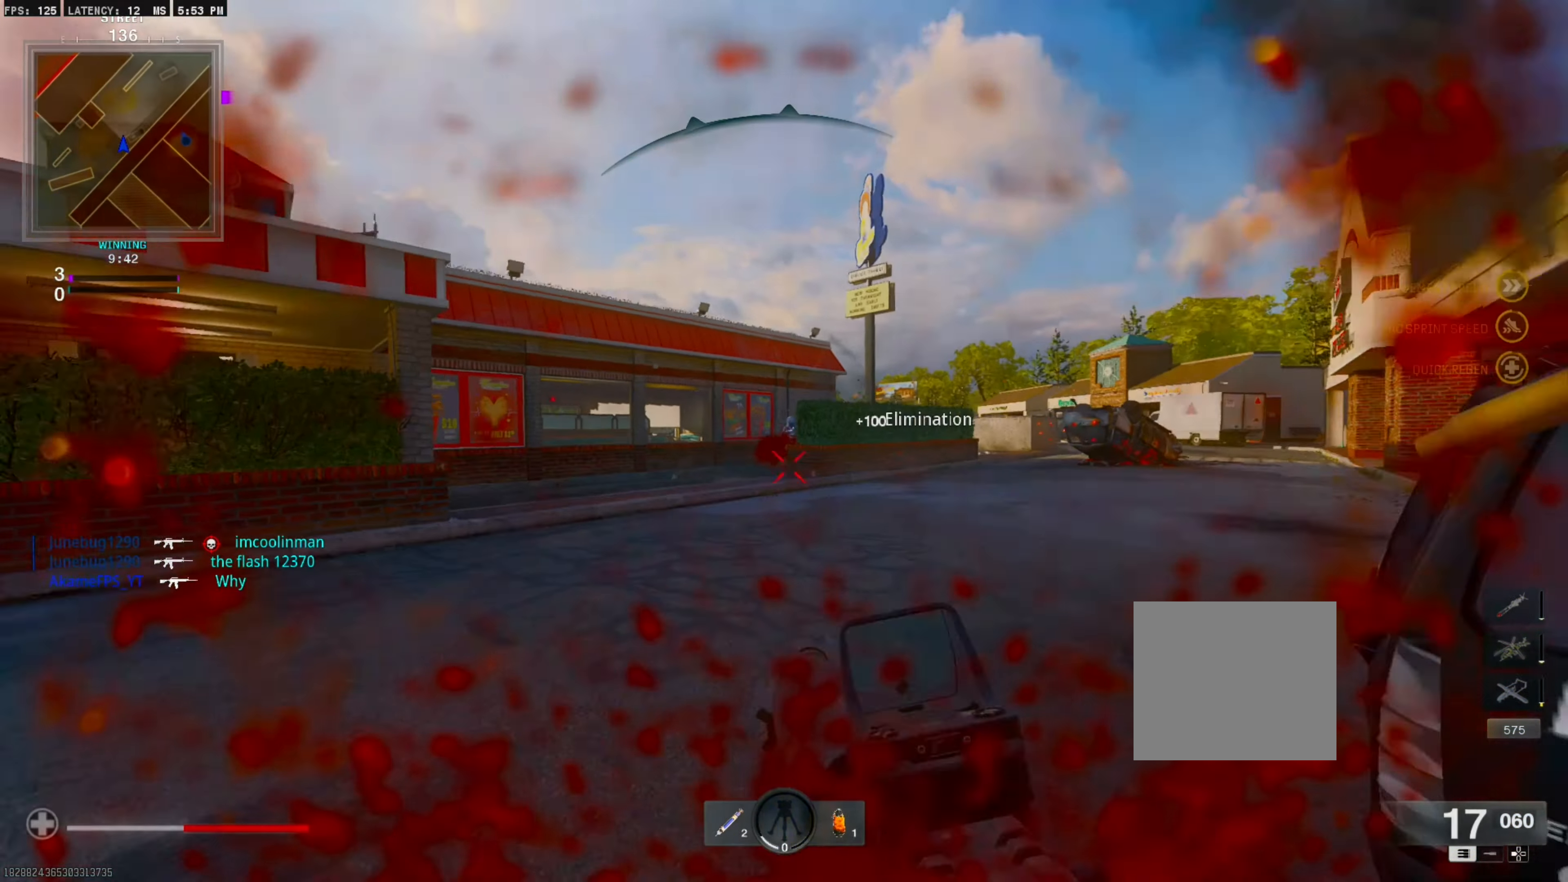
{"buttons": [], "left_stick": "center", "right_stick": "center", "events": [[83, "L2", "up"], [200, "L3", "down"], [200, "left_stick", "up"], [267, "L3", "up"], [267, "left_stick", "center"]]}
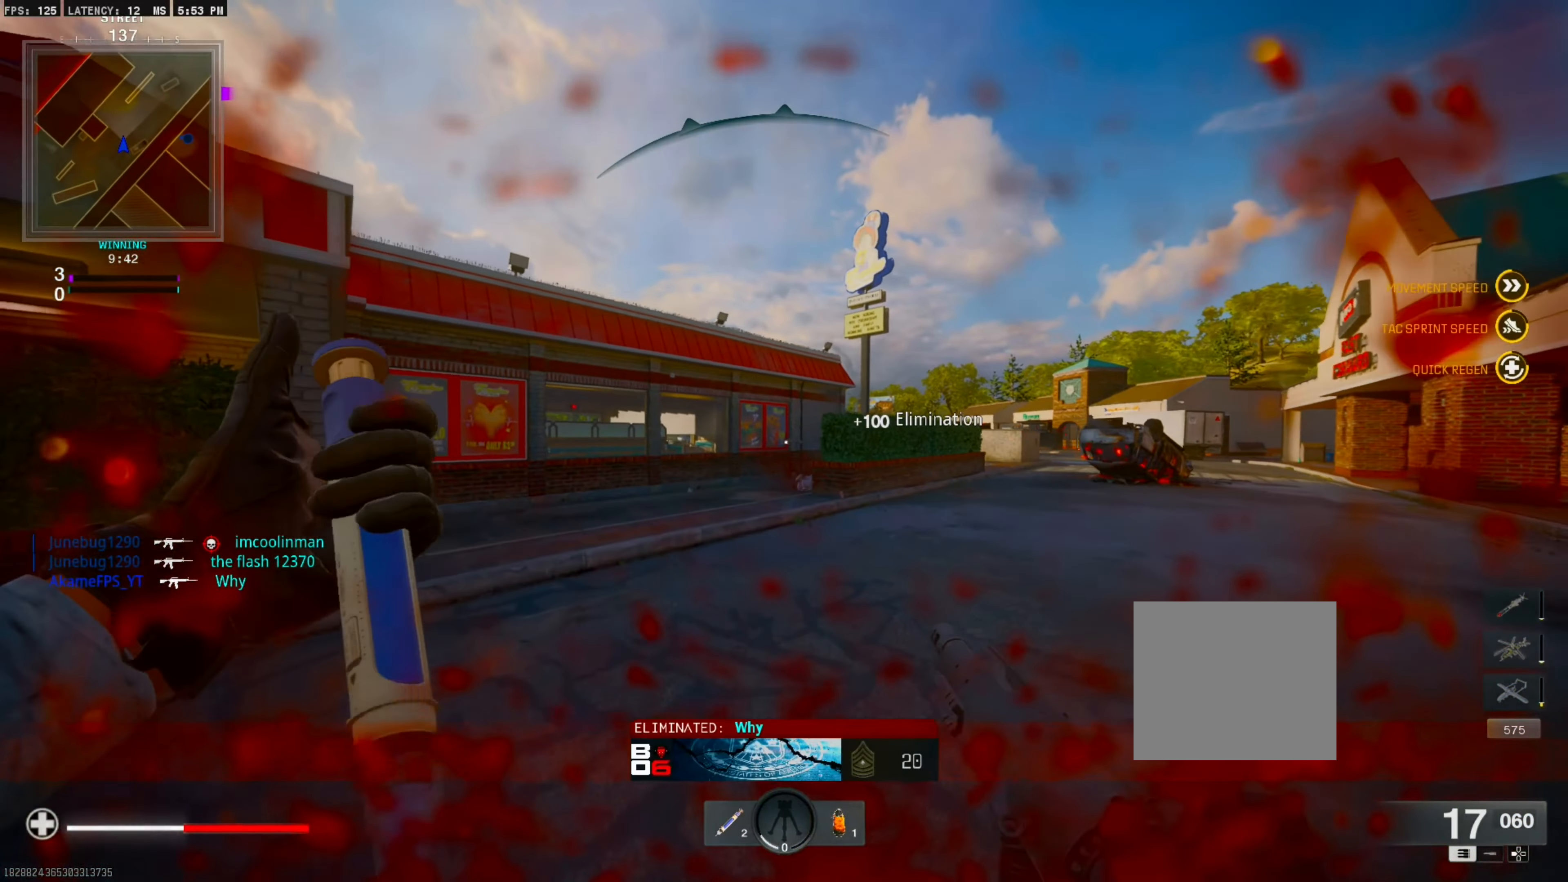
{"buttons": [], "left_stick": "center", "right_stick": "center", "events": [[200, "CIRCLE", "down"], [300, "right_stick", "down"], [367, "CIRCLE", "up"], [400, "right_stick", "center"]]}
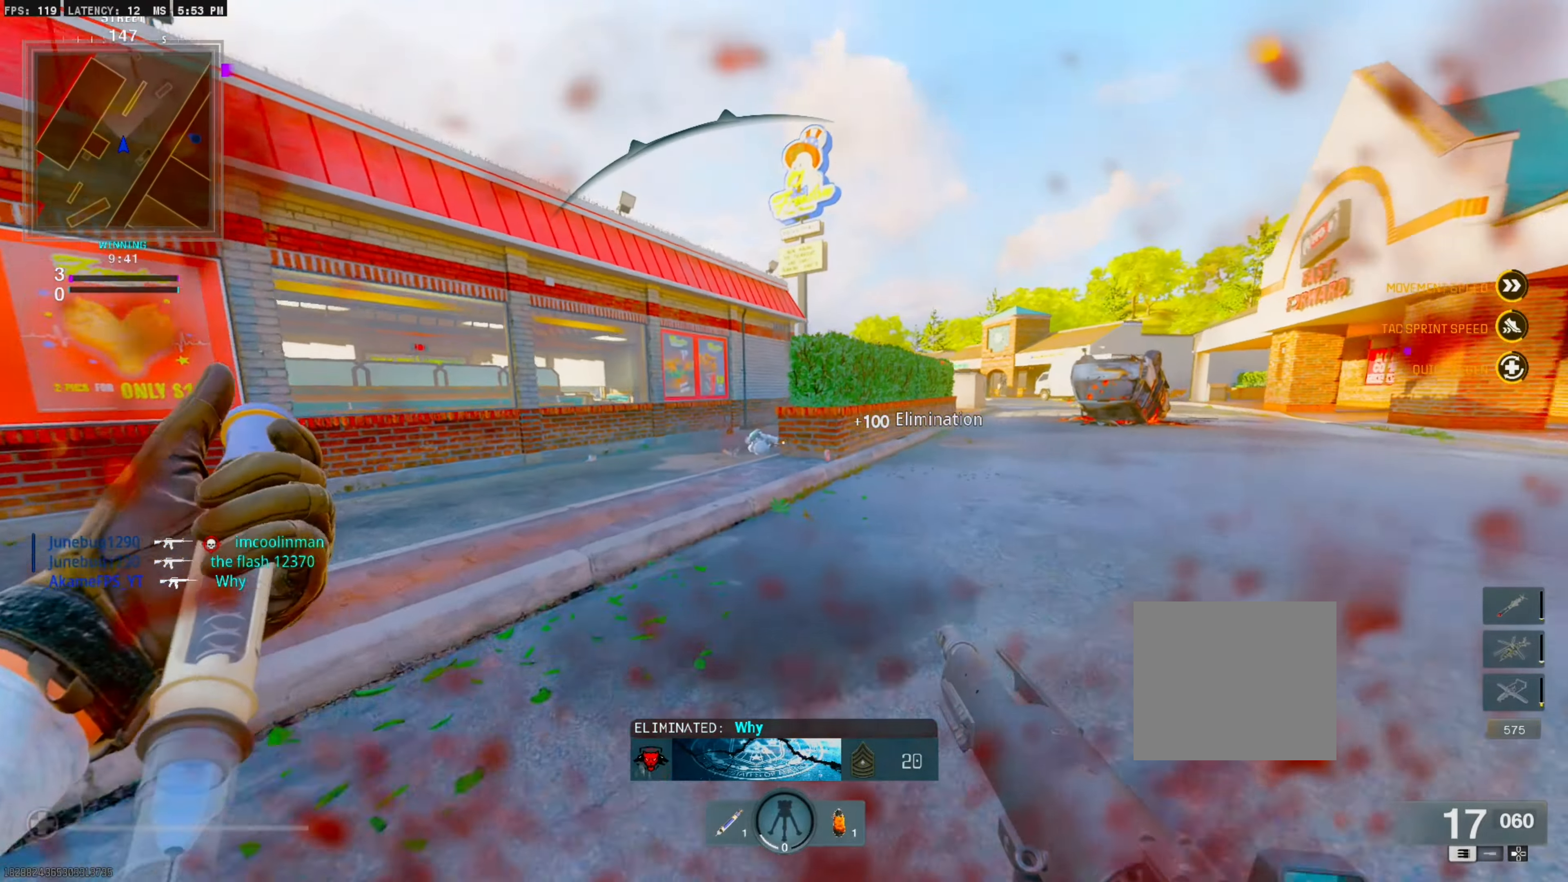
{"buttons": ["SQUARE"], "left_stick": "right", "right_stick": "center", "events": [[67, "L3", "down"], [67, "left_stick", "up"], [183, "L3", "up"], [183, "left_stick", "center"], [367, "left_stick", "right"], [450, "SQUARE", "down"]]}
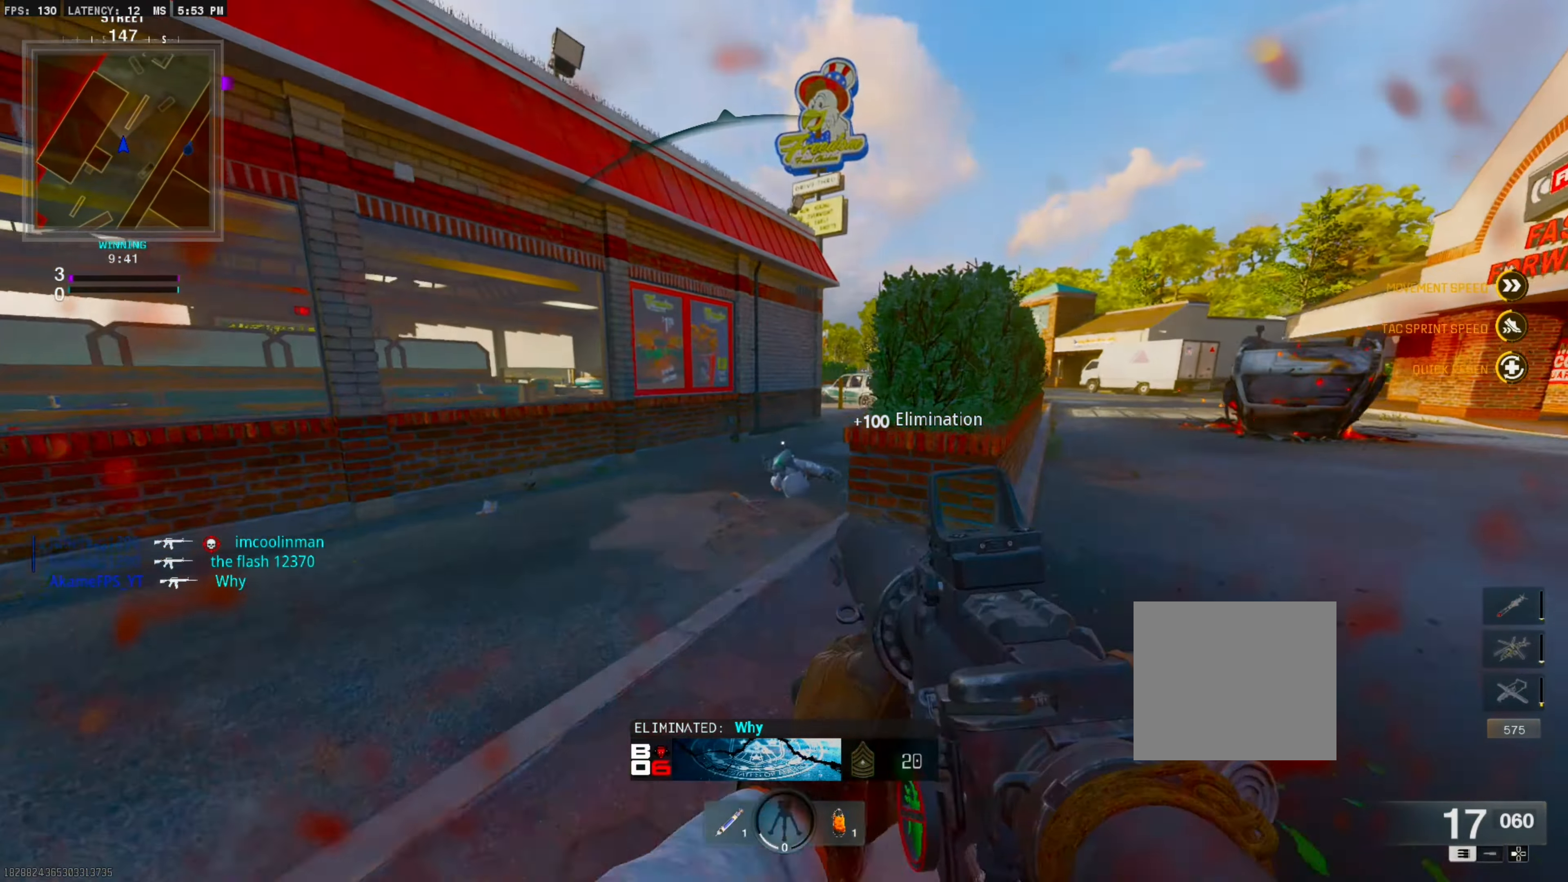
{"buttons": [], "left_stick": "center", "right_stick": "center", "events": [[33, "SQUARE", "up"], [183, "right_stick", "right"], [400, "right_stick", "center"], [450, "left_stick", "center"]]}
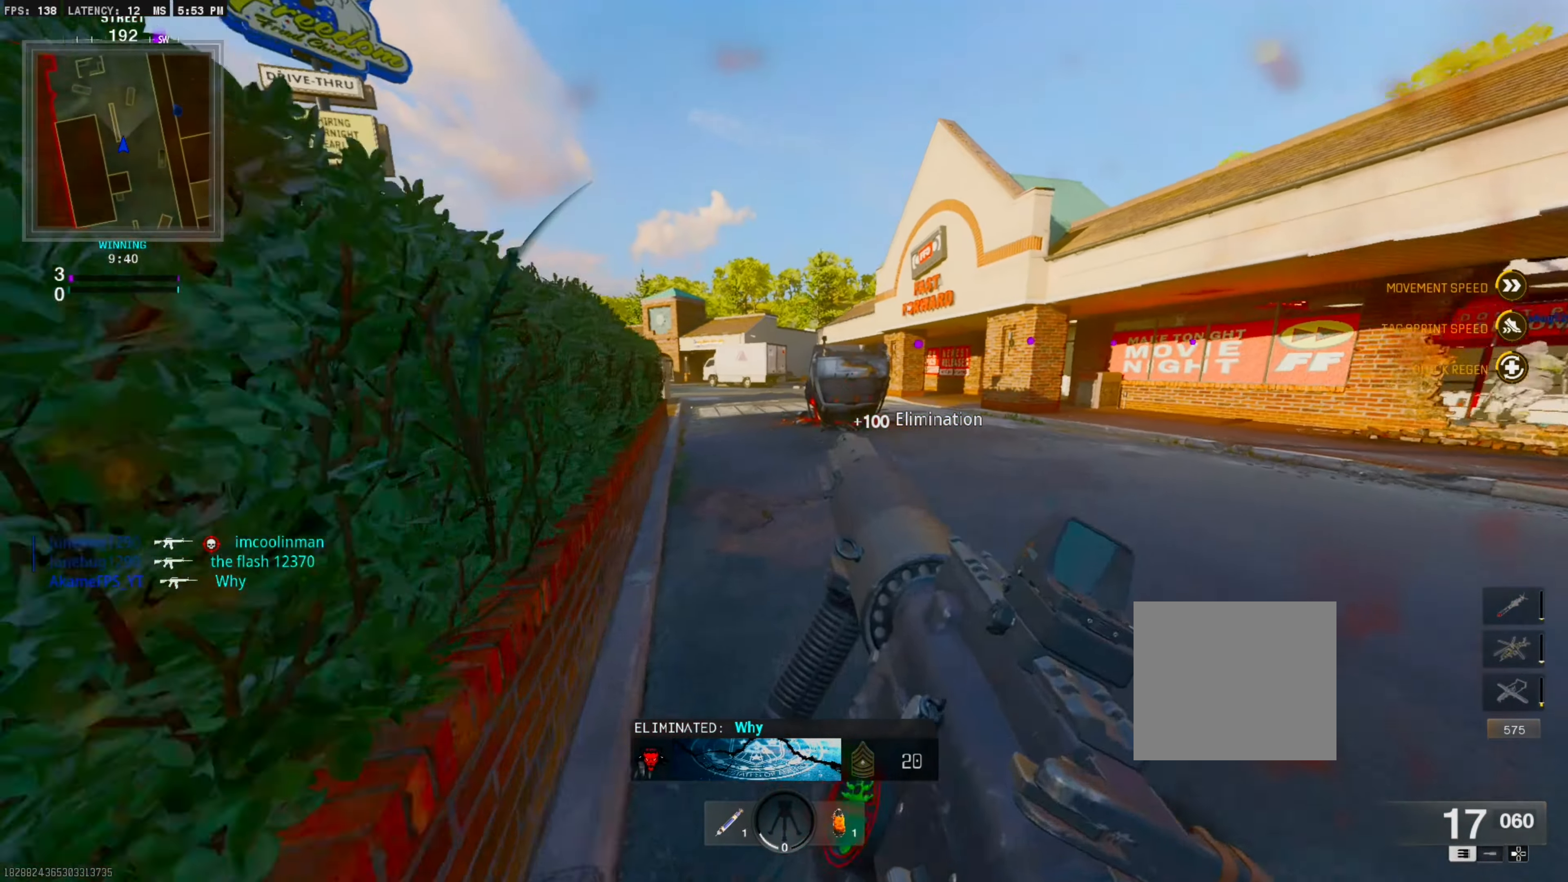
{"buttons": [], "left_stick": "center", "right_stick": "center", "events": []}
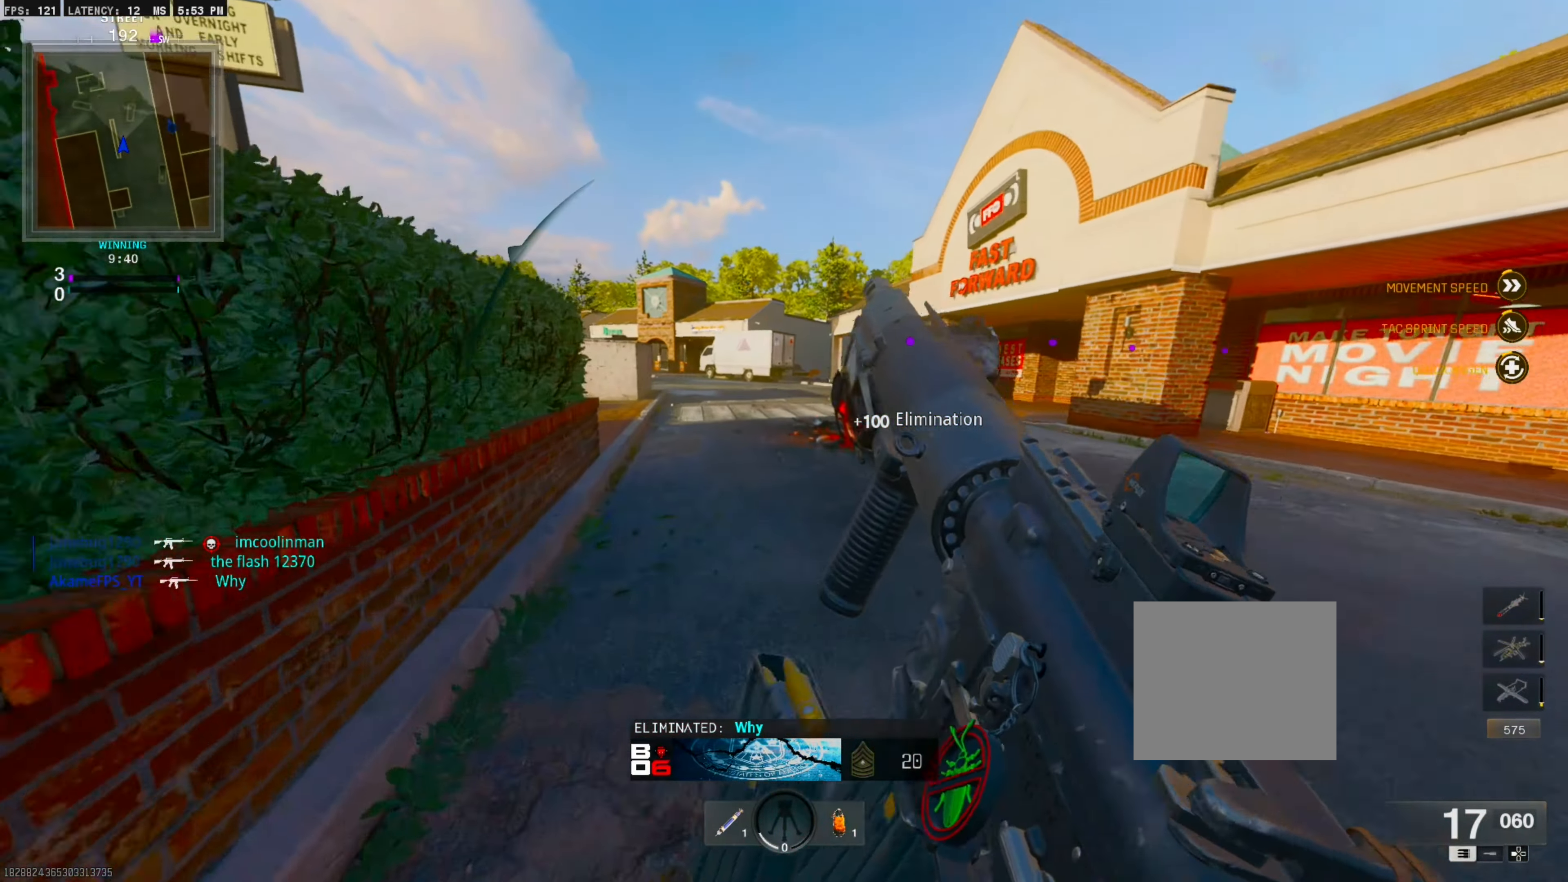
{"buttons": [], "left_stick": "center", "right_stick": "center", "events": [[300, "right_stick", "left"], [417, "right_stick", "center"]]}
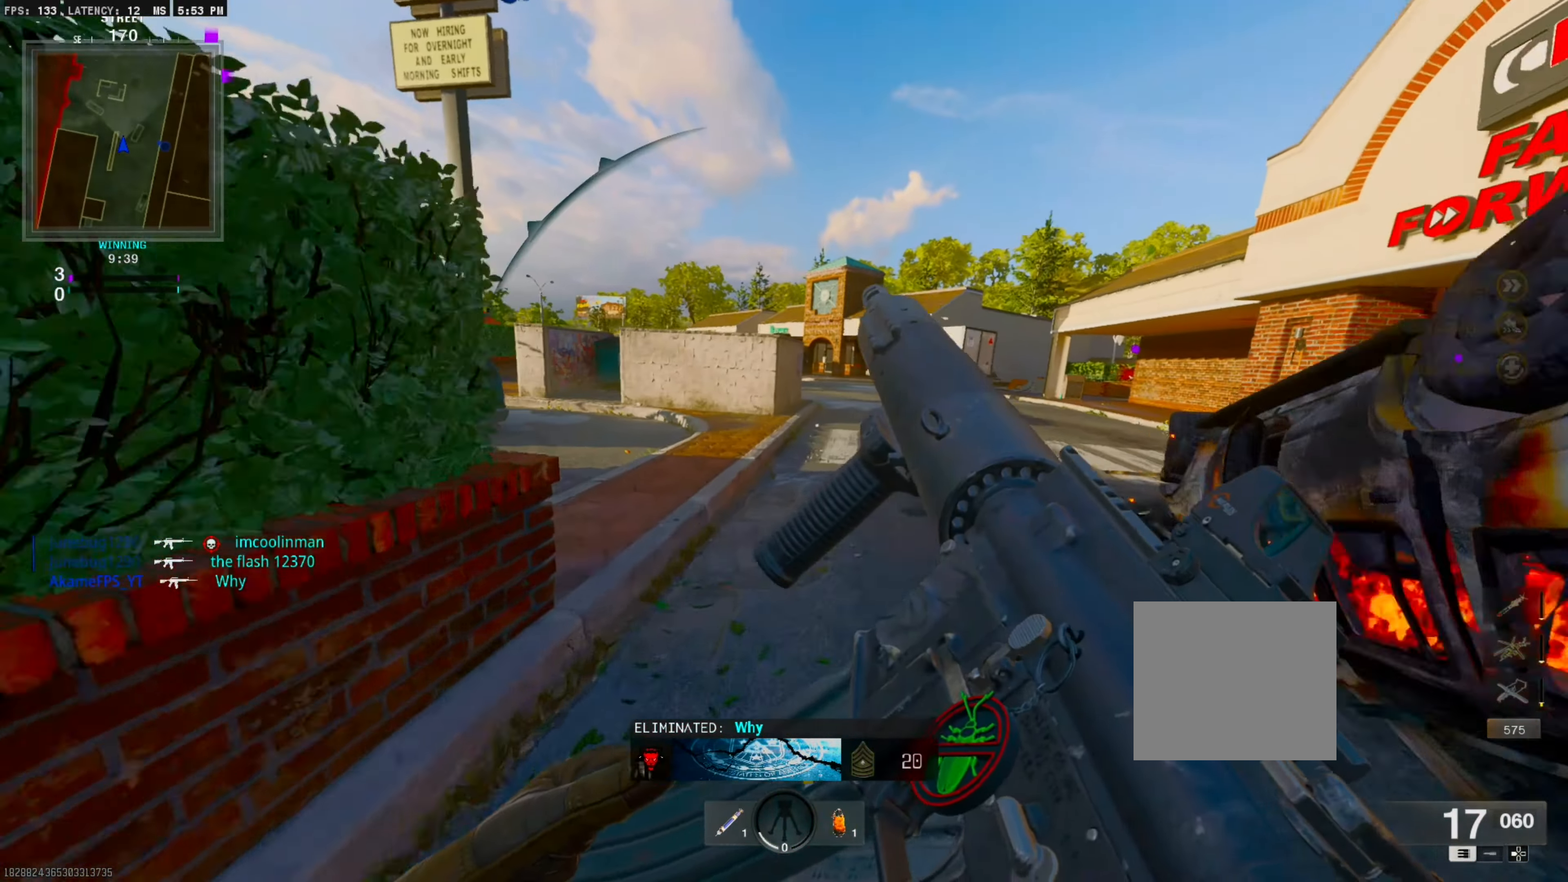
{"buttons": [], "left_stick": "center", "right_stick": "center", "events": []}
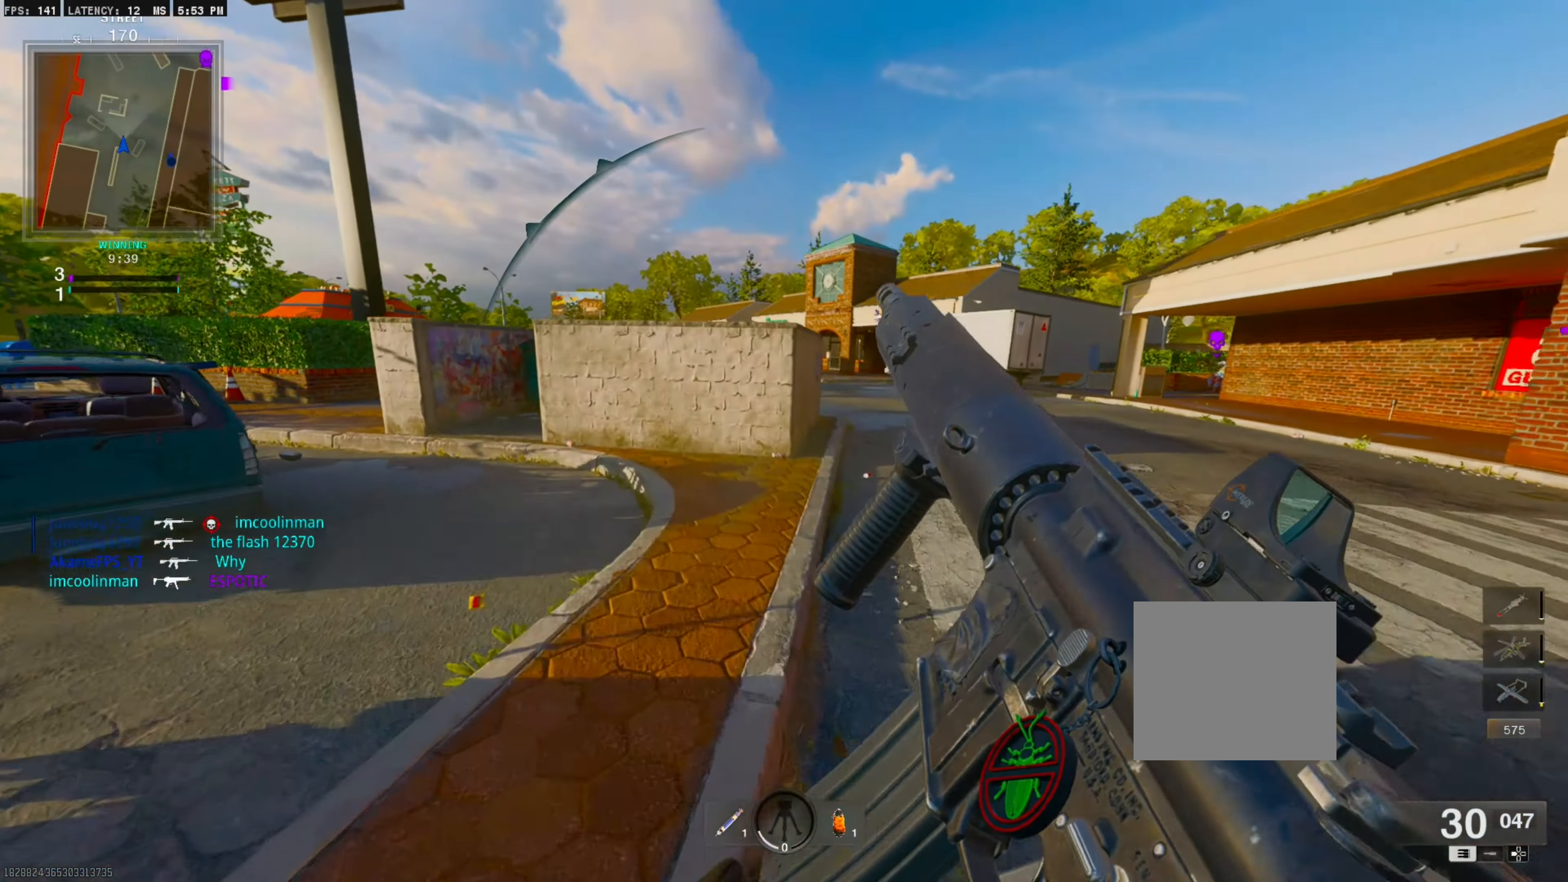
{"buttons": ["CROSS"], "left_stick": "center", "right_stick": "center", "events": [[467, "CROSS", "down"]]}
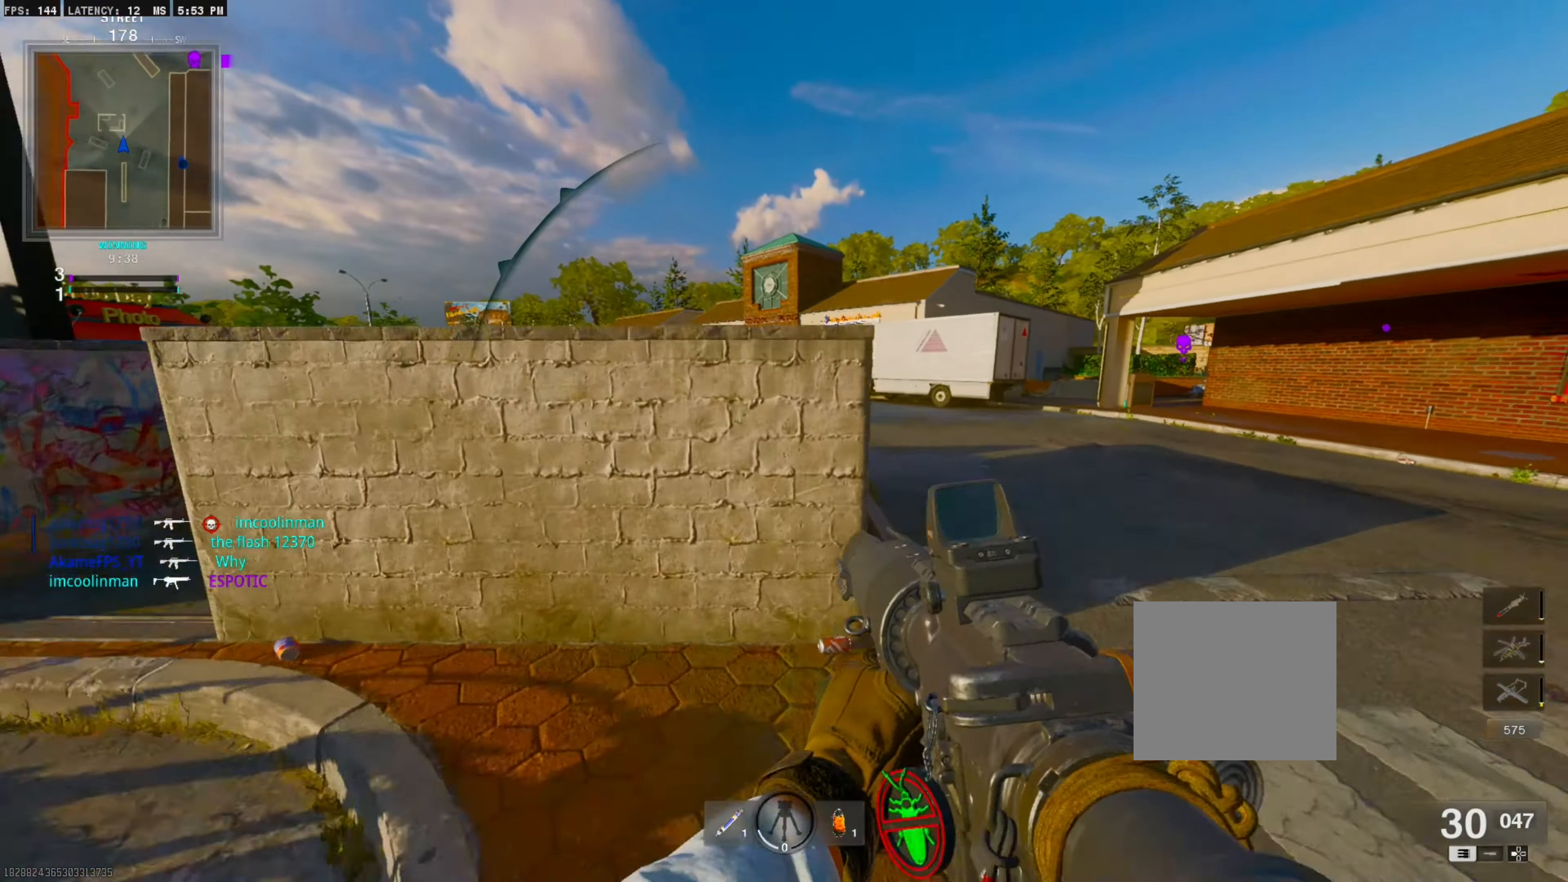
{"buttons": ["L1"], "left_stick": "center", "right_stick": "center", "events": [[67, "CROSS", "up"], [150, "CROSS", "down"], [300, "CROSS", "up"], [383, "L1", "down"], [383, "right_stick", "left"], [466, "right_stick", "center"]]}
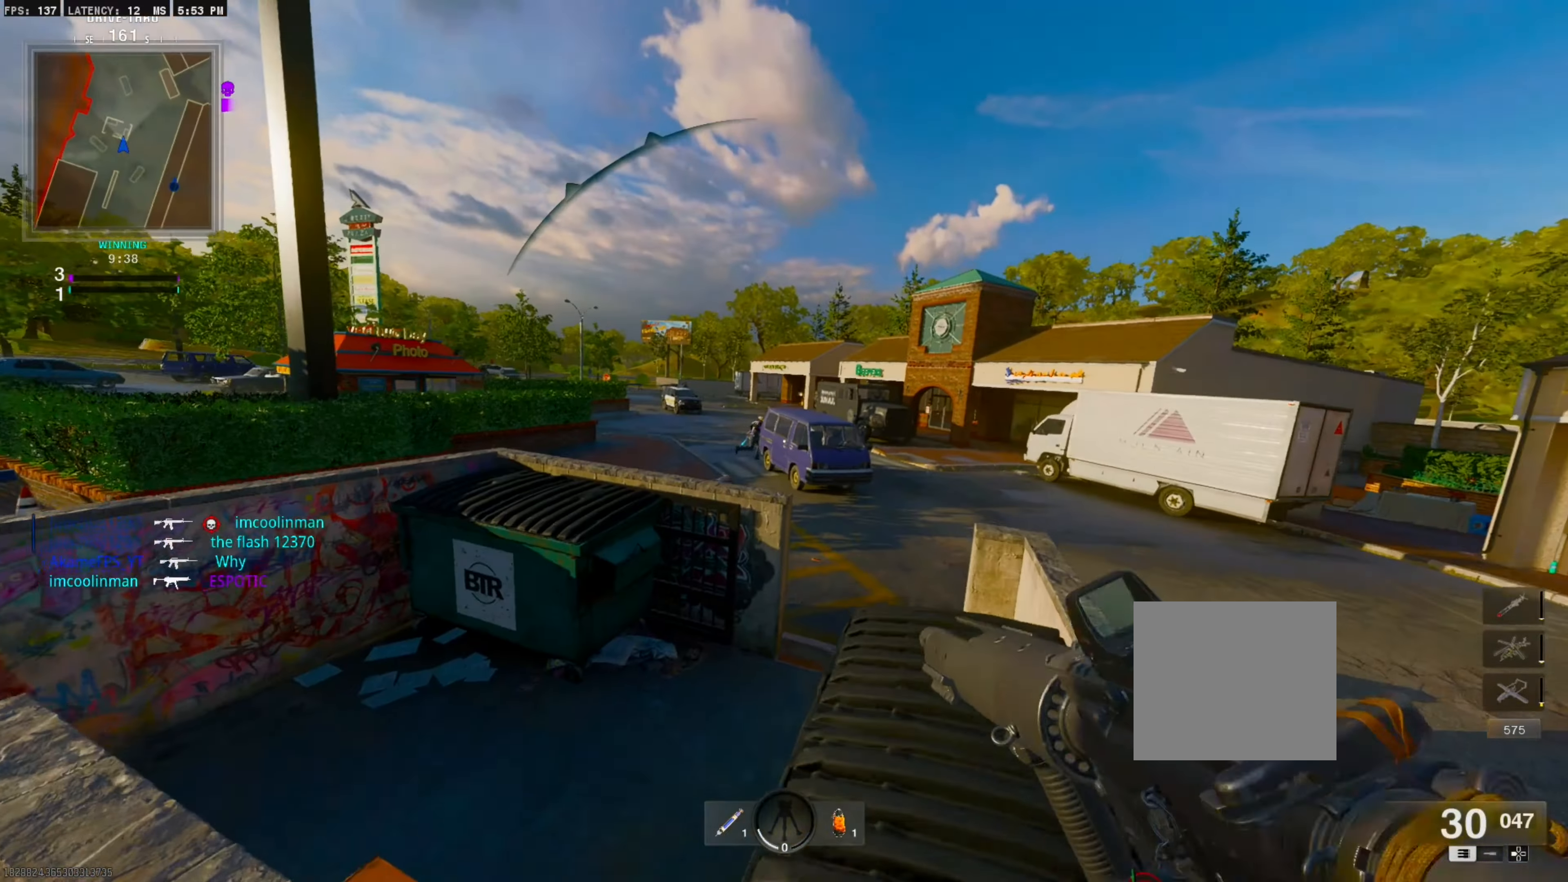
{"buttons": ["L1"], "left_stick": "down-right", "right_stick": "up", "events": [[66, "left_stick", "down-right"], [216, "left_stick", "right"], [350, "left_stick", "down-right"], [350, "right_stick", "up"]]}
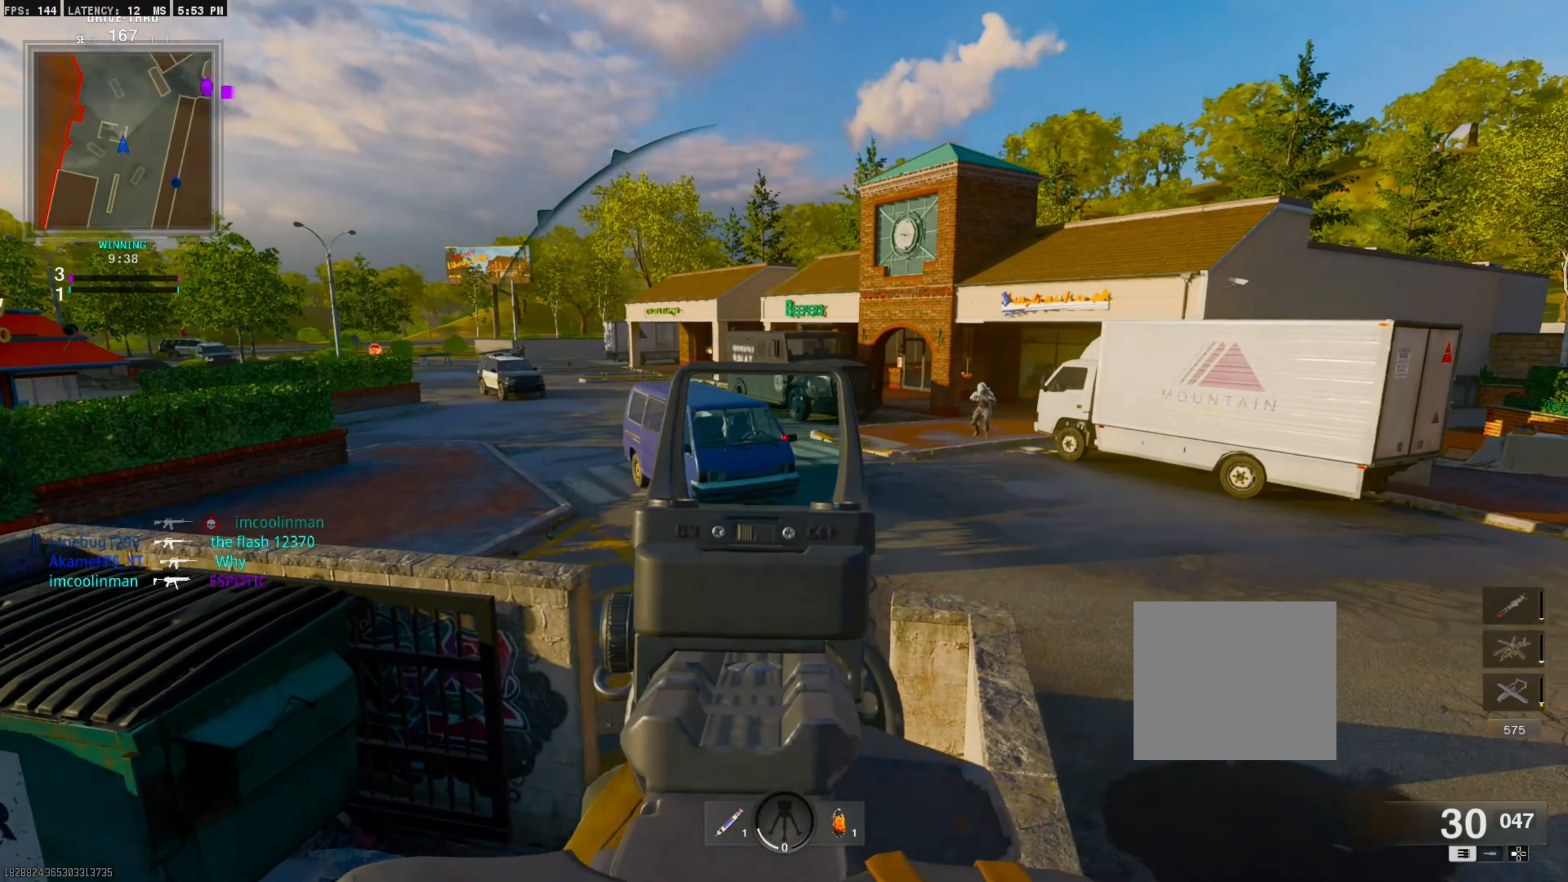
{"buttons": ["L1", "R1"], "left_stick": "down-left", "right_stick": "right", "events": [[50, "left_stick", "center"], [50, "right_stick", "center"], [116, "left_stick", "left"], [183, "left_stick", "down-left"], [233, "right_stick", "right"], [383, "R1", "down"]]}
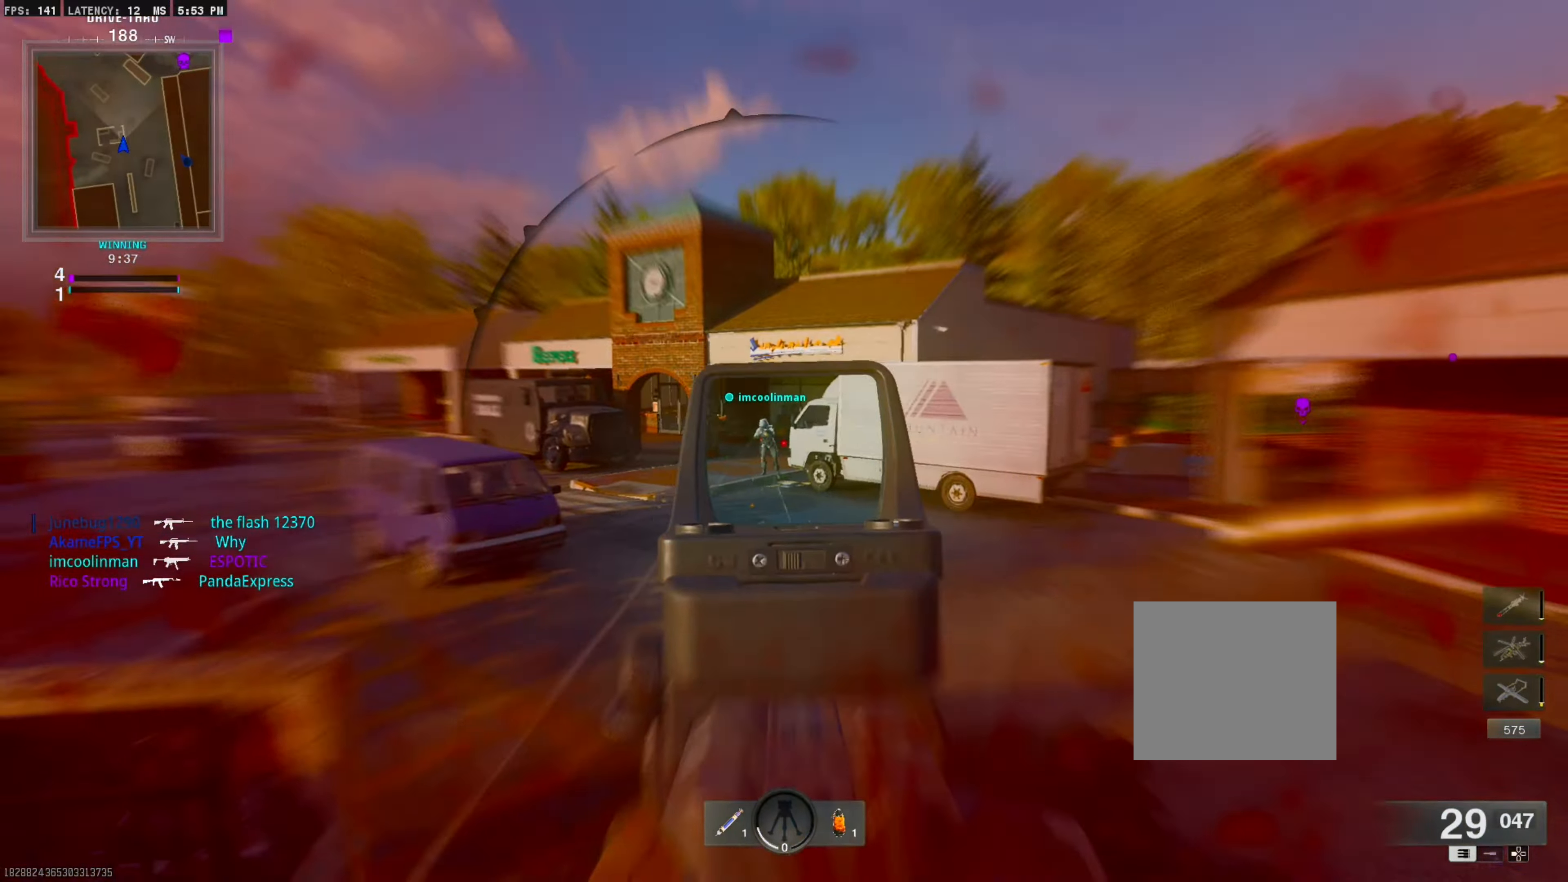
{"buttons": ["CIRCLE", "L1", "R1"], "left_stick": "center", "right_stick": "center", "events": [[16, "right_stick", "center"], [316, "CIRCLE", "down"], [333, "left_stick", "center"]]}
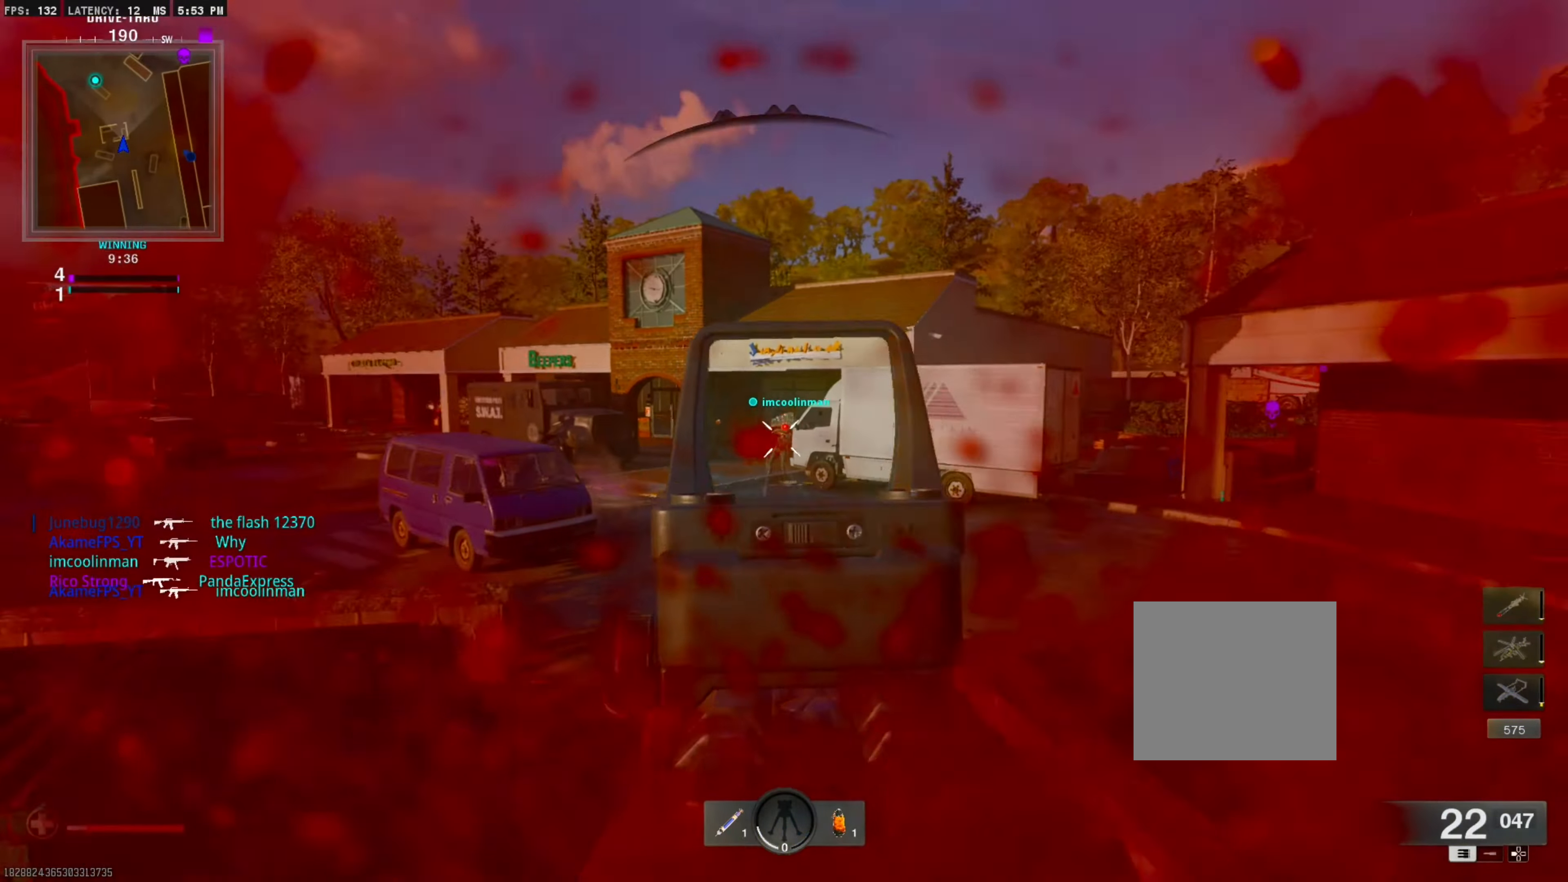
{"buttons": ["L1"], "left_stick": "down-right", "right_stick": "center", "events": [[100, "L1", "up"], [133, "CIRCLE", "up"], [133, "left_stick", "right"], [133, "right_stick", "down-left"], [150, "R1", "up"], [183, "L1", "down"], [183, "right_stick", "left"], [266, "left_stick", "down-right"], [316, "right_stick", "center"]]}
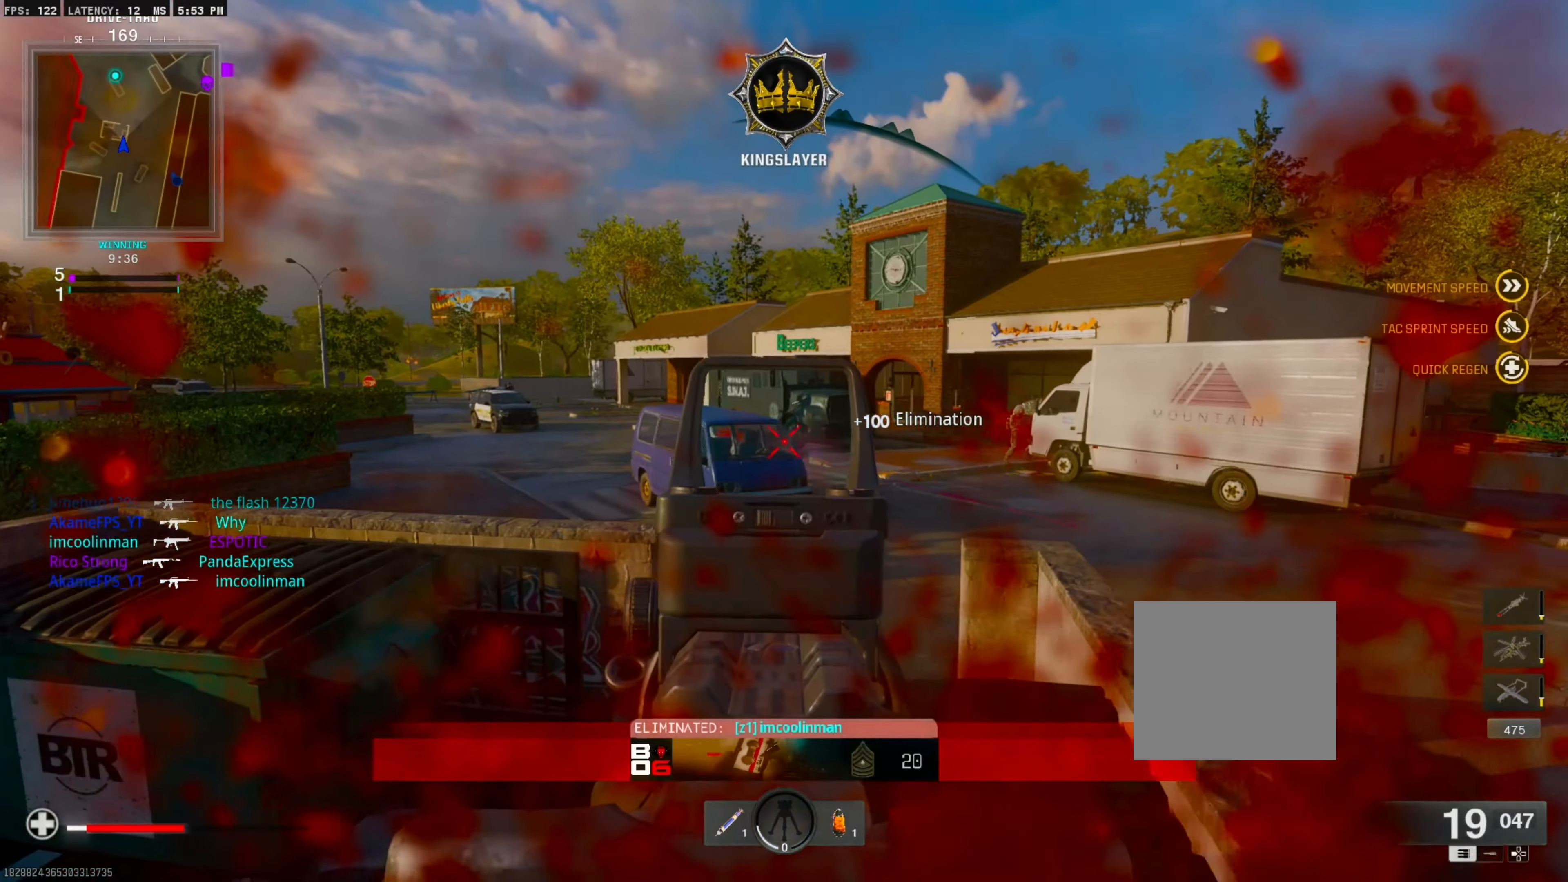
{"buttons": ["L1"], "left_stick": "down-right", "right_stick": "center", "events": [[133, "right_stick", "left"], [183, "left_stick", "center"], [250, "right_stick", "center"], [416, "left_stick", "down-right"]]}